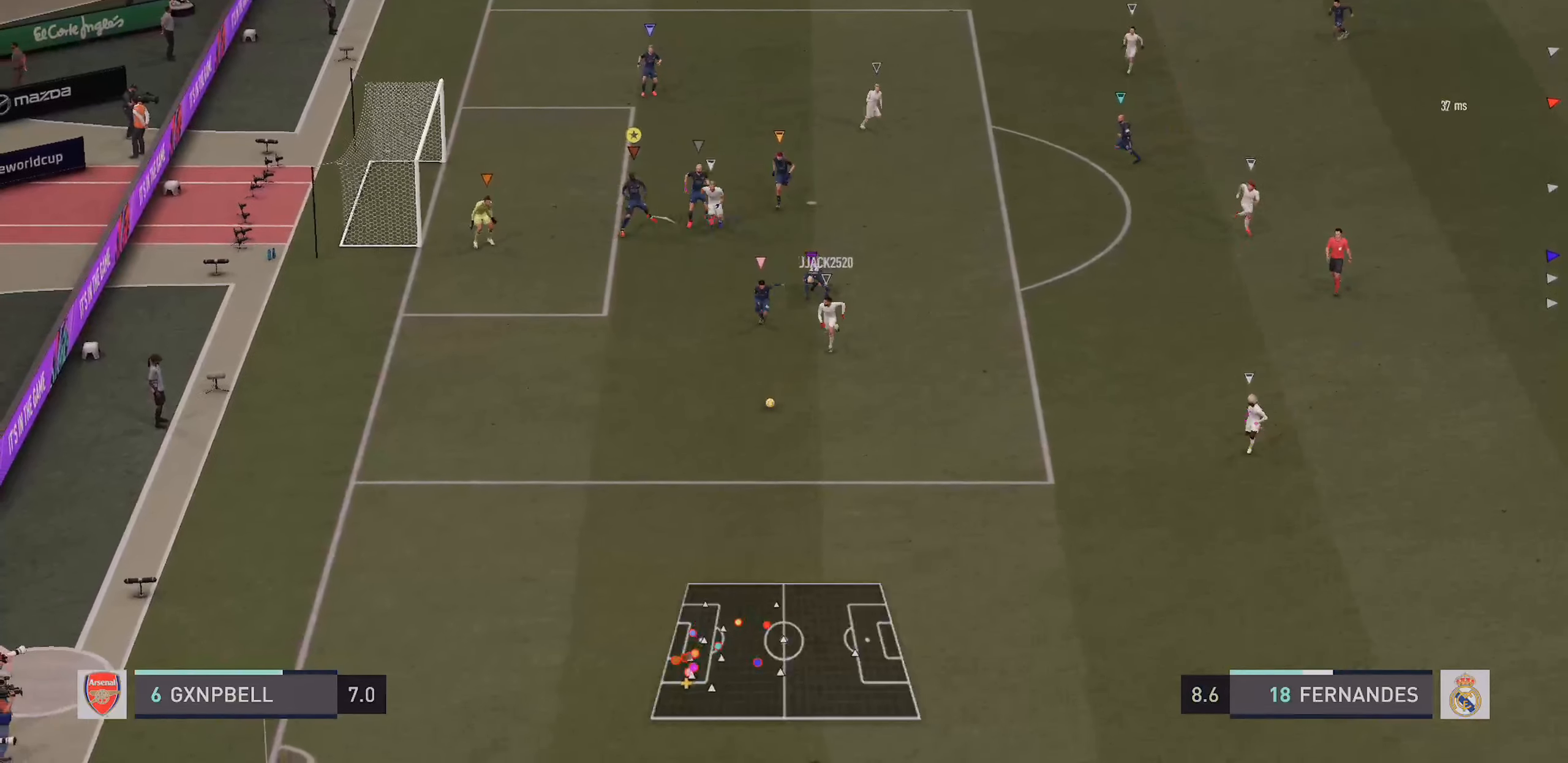
Gameplay with a controller (PlayStation layout); each line is a JSON object with the inputs held at the frame after it (dt_ms = milliseconds from this image to that frame). "events" lists button and stick changes between this image and that frame as [ms after this image, input, new state], when the widget could be followed in between. Not read: L3 R3.
{"dt_ms": 500, "buttons": ["L2"], "left_stick": "up-right", "right_stick": "center", "events": [[200, "L2", "down"], [217, "R2", "up"]]}
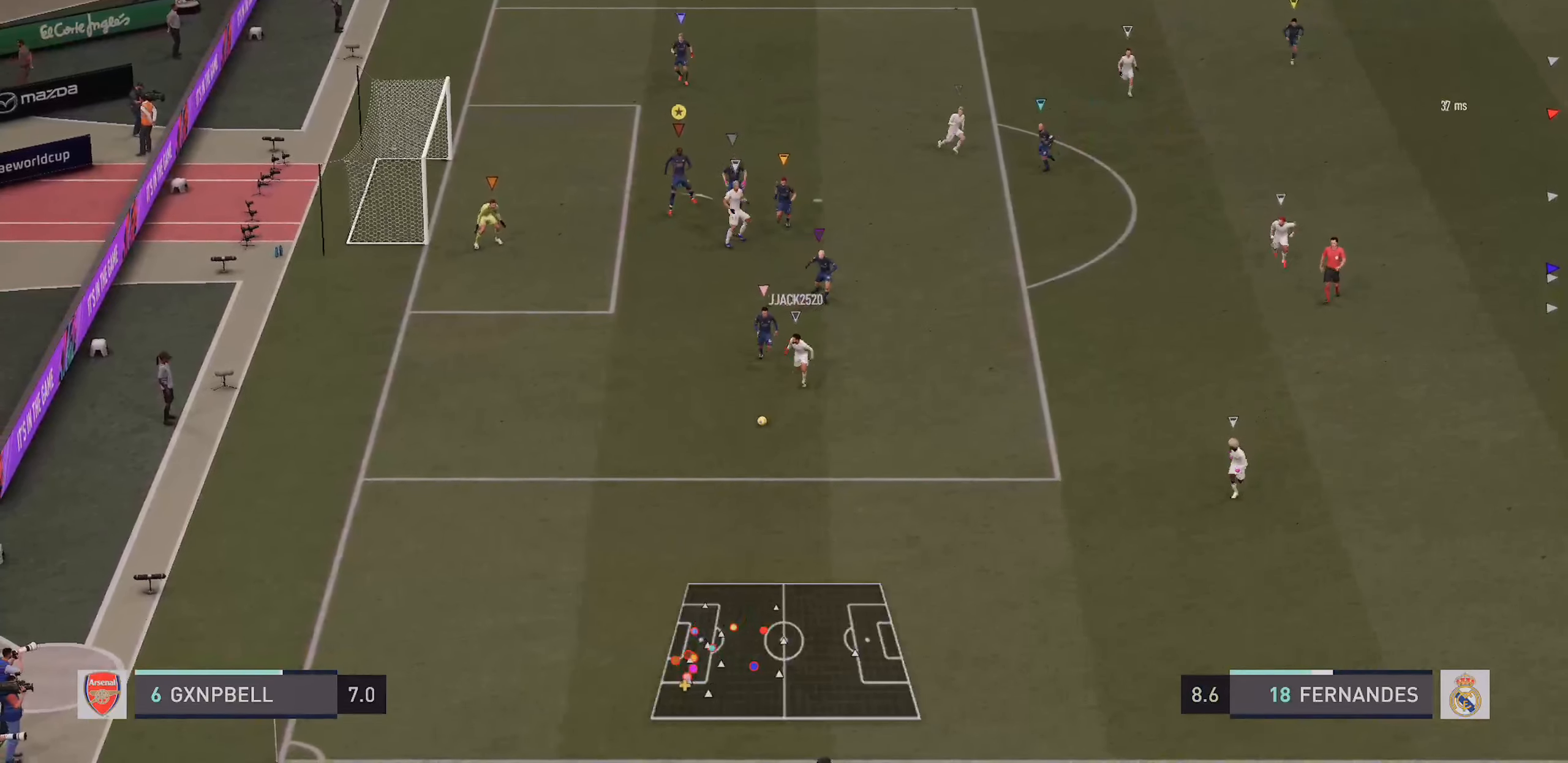
{"dt_ms": 500, "buttons": ["L2"], "left_stick": "up", "right_stick": "center", "events": [[117, "left_stick", "up"]]}
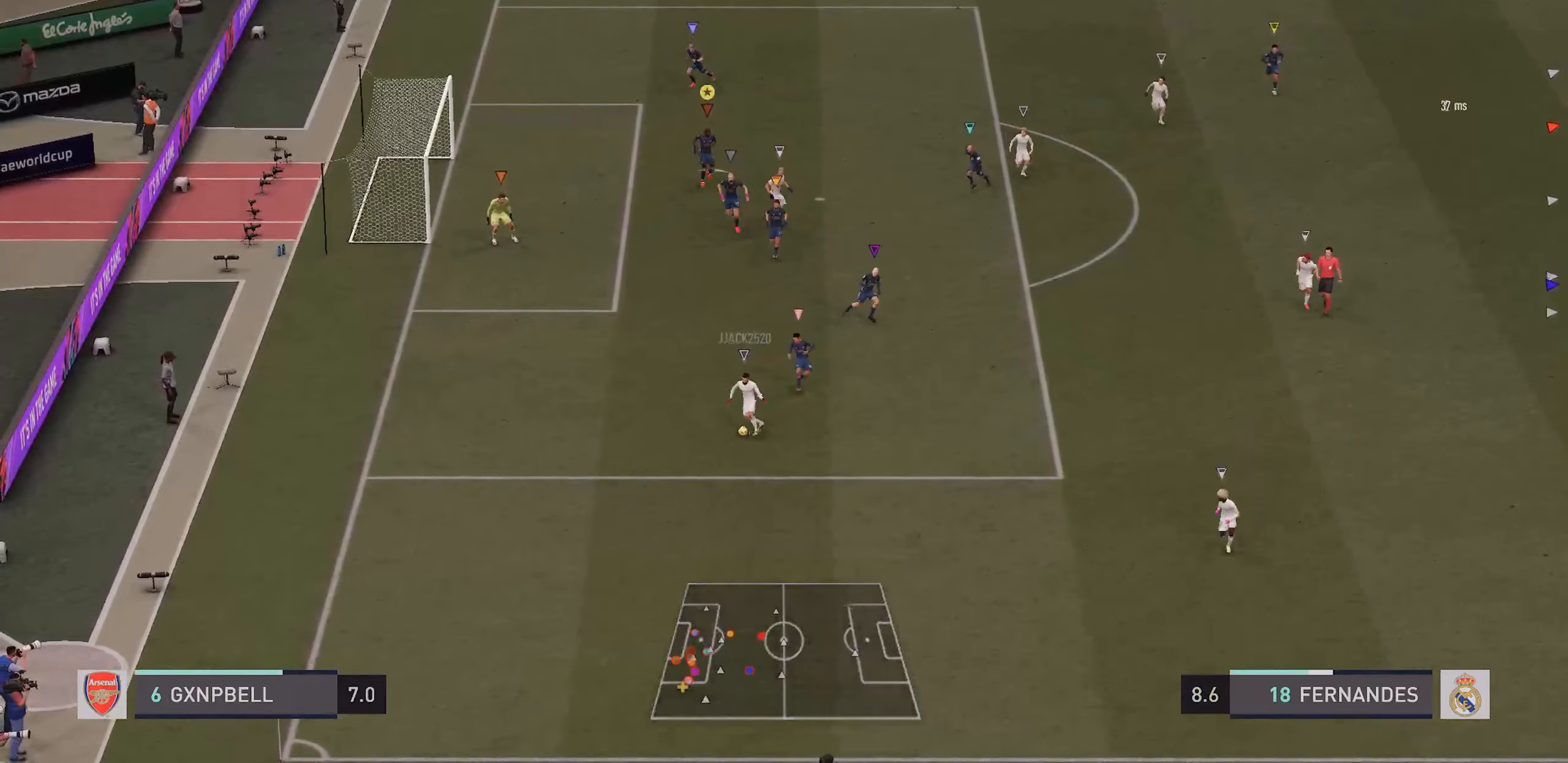
{"dt_ms": 500, "buttons": ["L2"], "left_stick": "up-left", "right_stick": "center", "events": [[150, "left_stick", "up-right"], [350, "left_stick", "up"], [466, "left_stick", "up-left"]]}
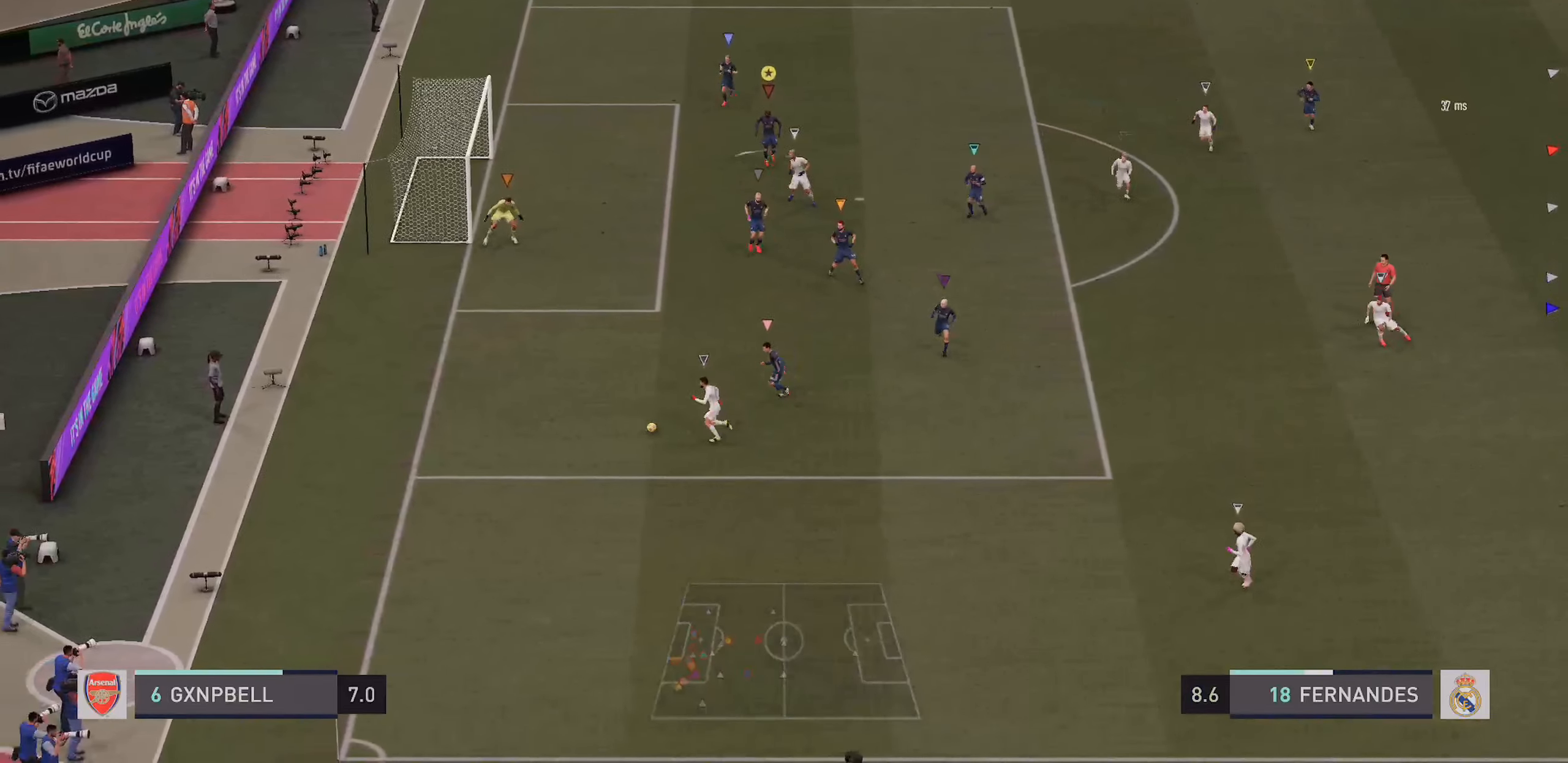
{"dt_ms": 1000, "buttons": ["L2", "R2"], "left_stick": "center", "right_stick": "center"}
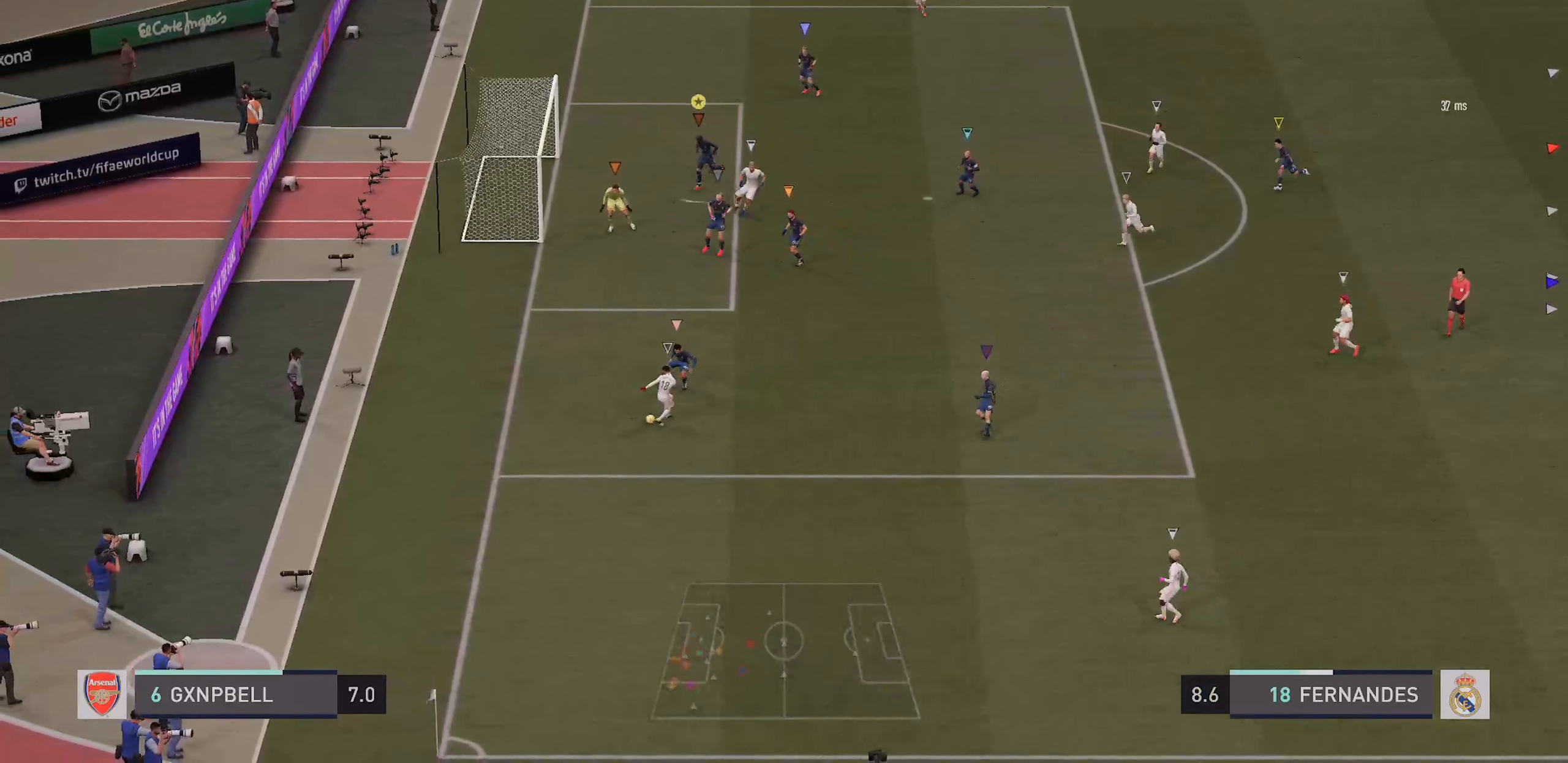
{"dt_ms": 500, "buttons": ["L2"], "left_stick": "down-right", "right_stick": "center", "events": [[16, "R2", "up"], [83, "left_stick", "down"], [166, "left_stick", "down-right"]]}
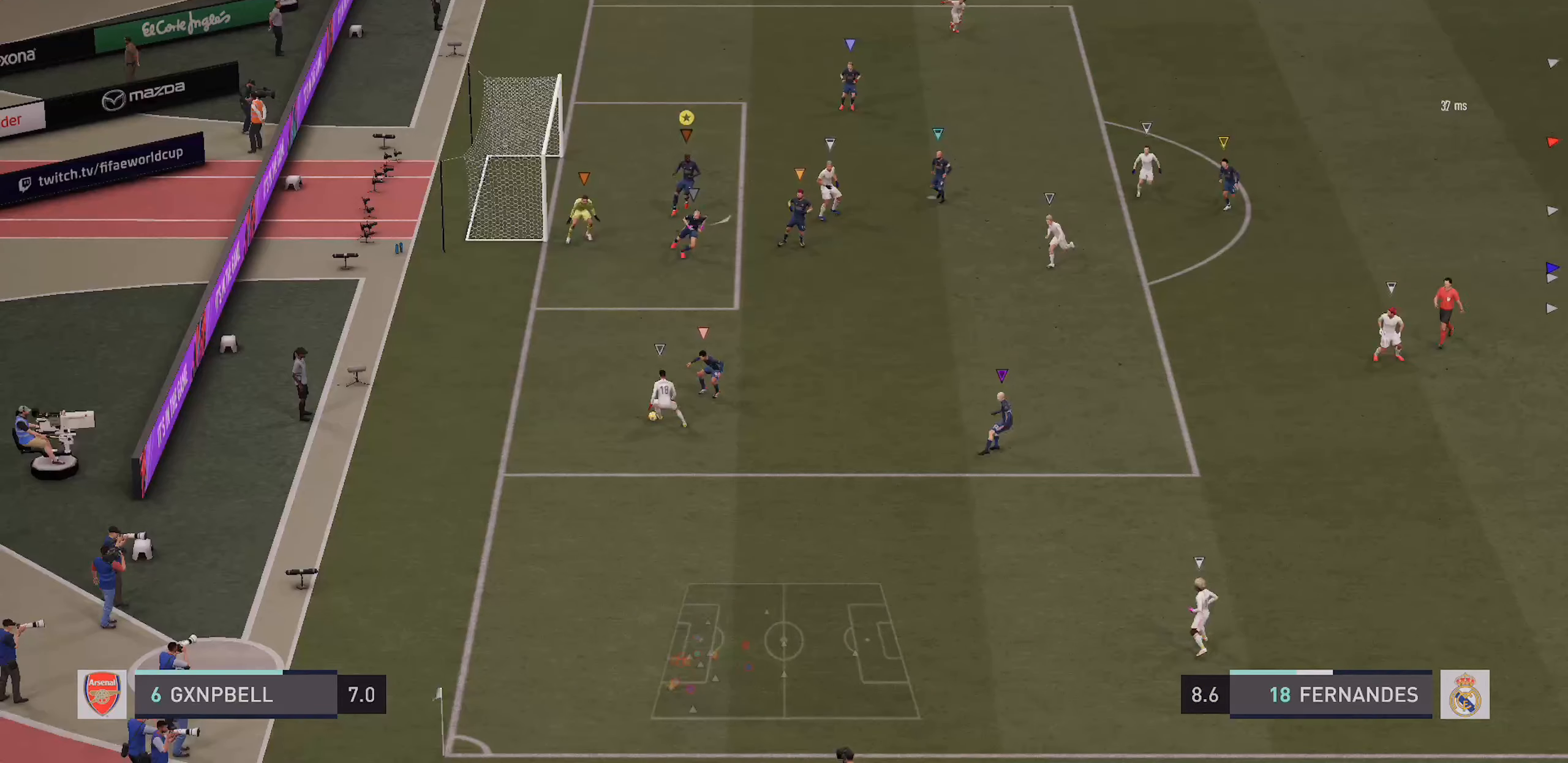
{"dt_ms": 500, "buttons": ["L2"], "left_stick": "down-right", "right_stick": "center", "events": []}
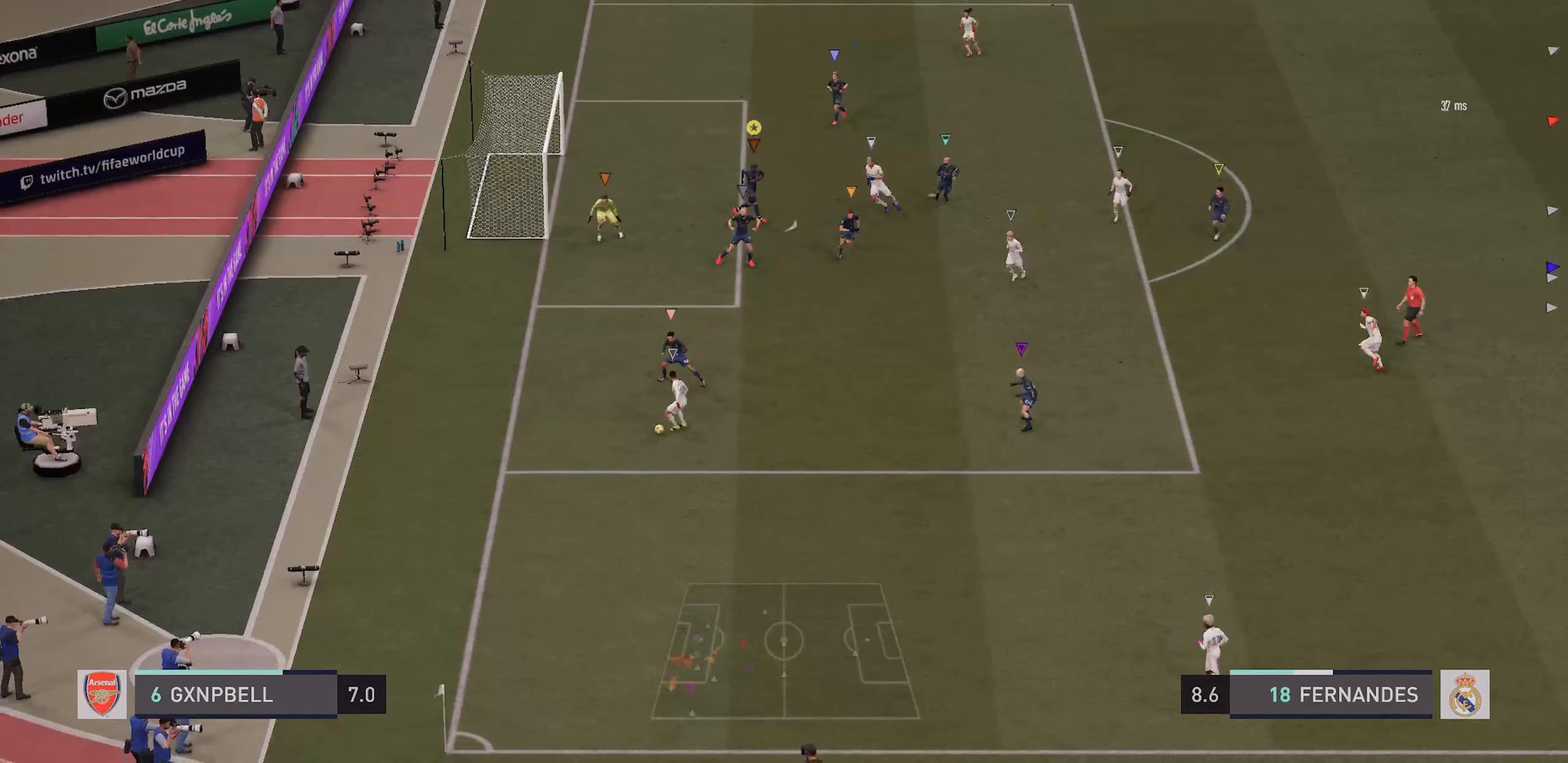
{"dt_ms": 500, "buttons": ["L2"], "left_stick": "up-left", "right_stick": "center", "events": [[150, "left_stick", "right"], [300, "left_stick", "up-left"]]}
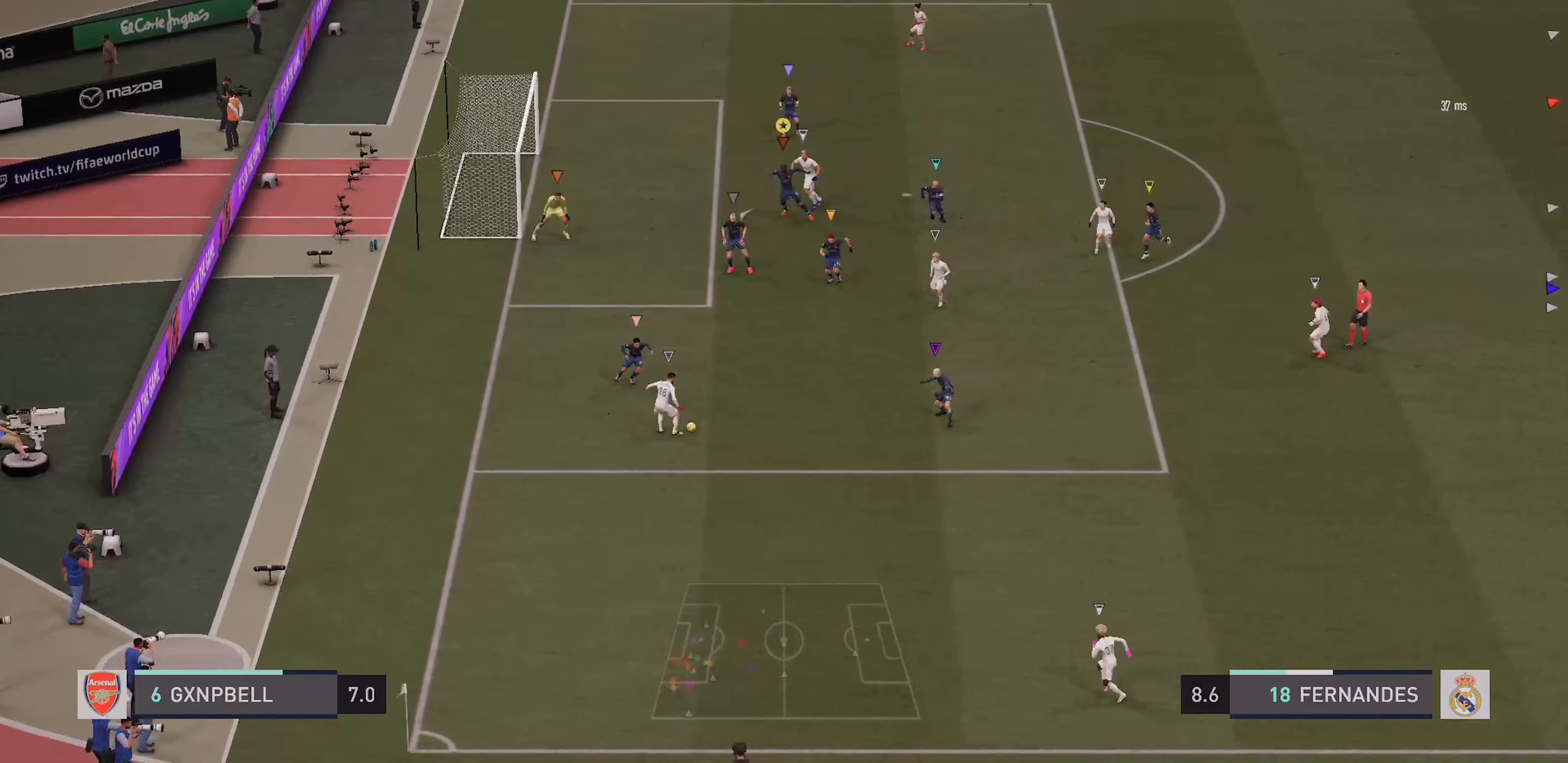
{"dt_ms": 500, "buttons": ["L2"], "left_stick": "left", "right_stick": "center", "events": [[116, "left_stick", "left"]]}
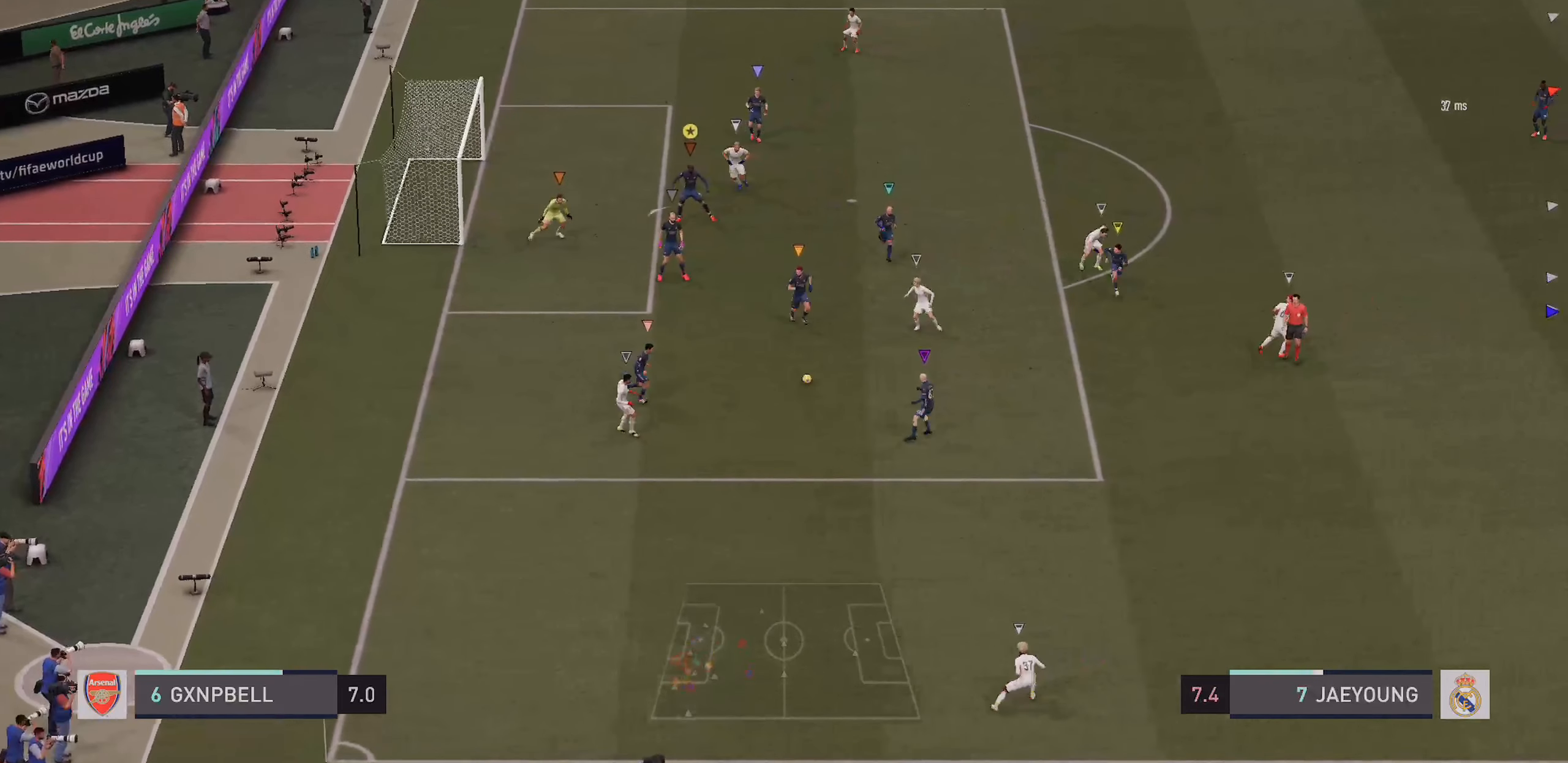
{"dt_ms": 500, "buttons": ["L2"], "left_stick": "right", "right_stick": "center", "events": [[16, "left_stick", "up"], [116, "left_stick", "right"]]}
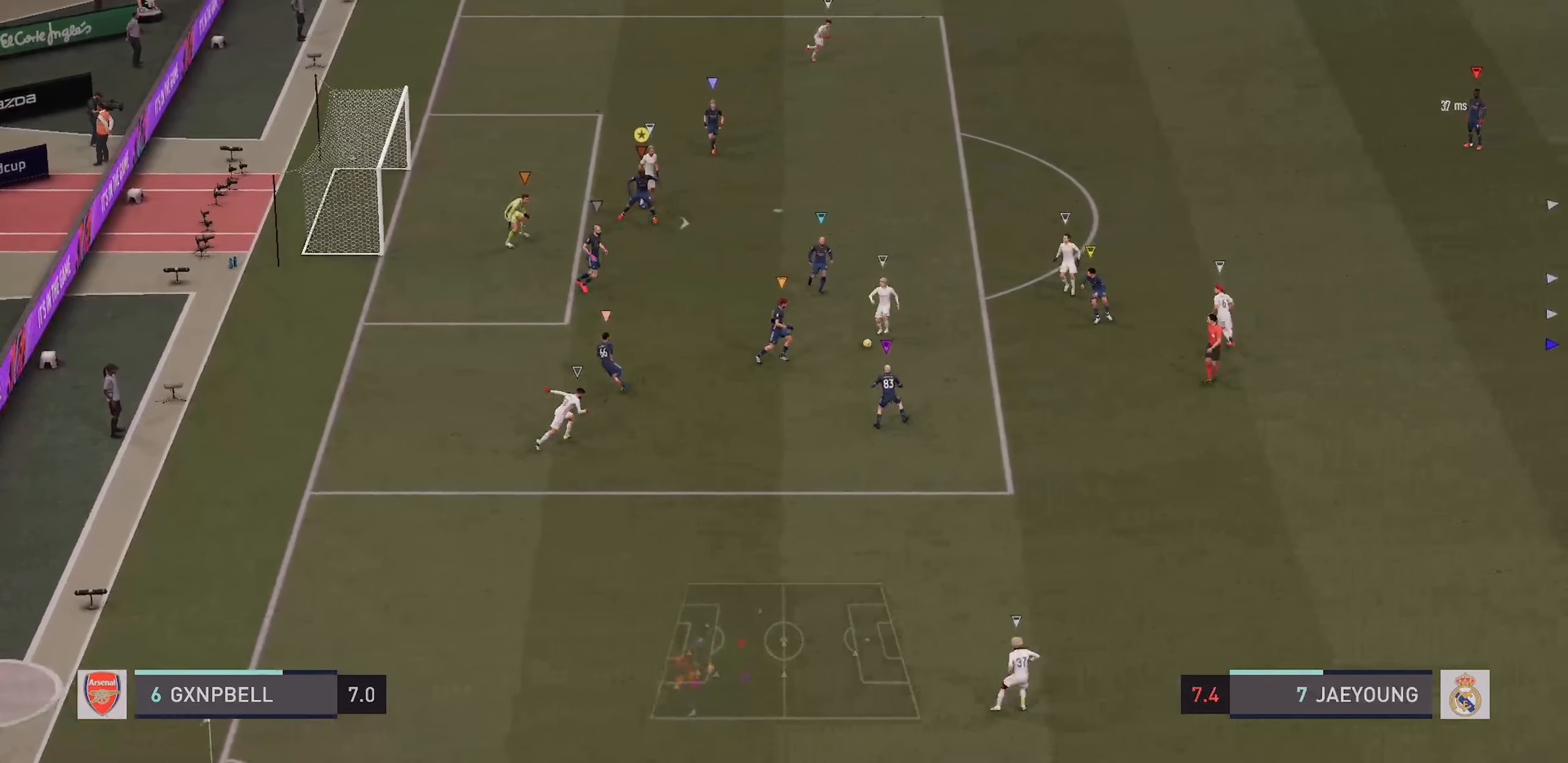
{"dt_ms": 500, "buttons": ["L2"], "left_stick": "up-right", "right_stick": "center", "events": [[200, "left_stick", "up-right"]]}
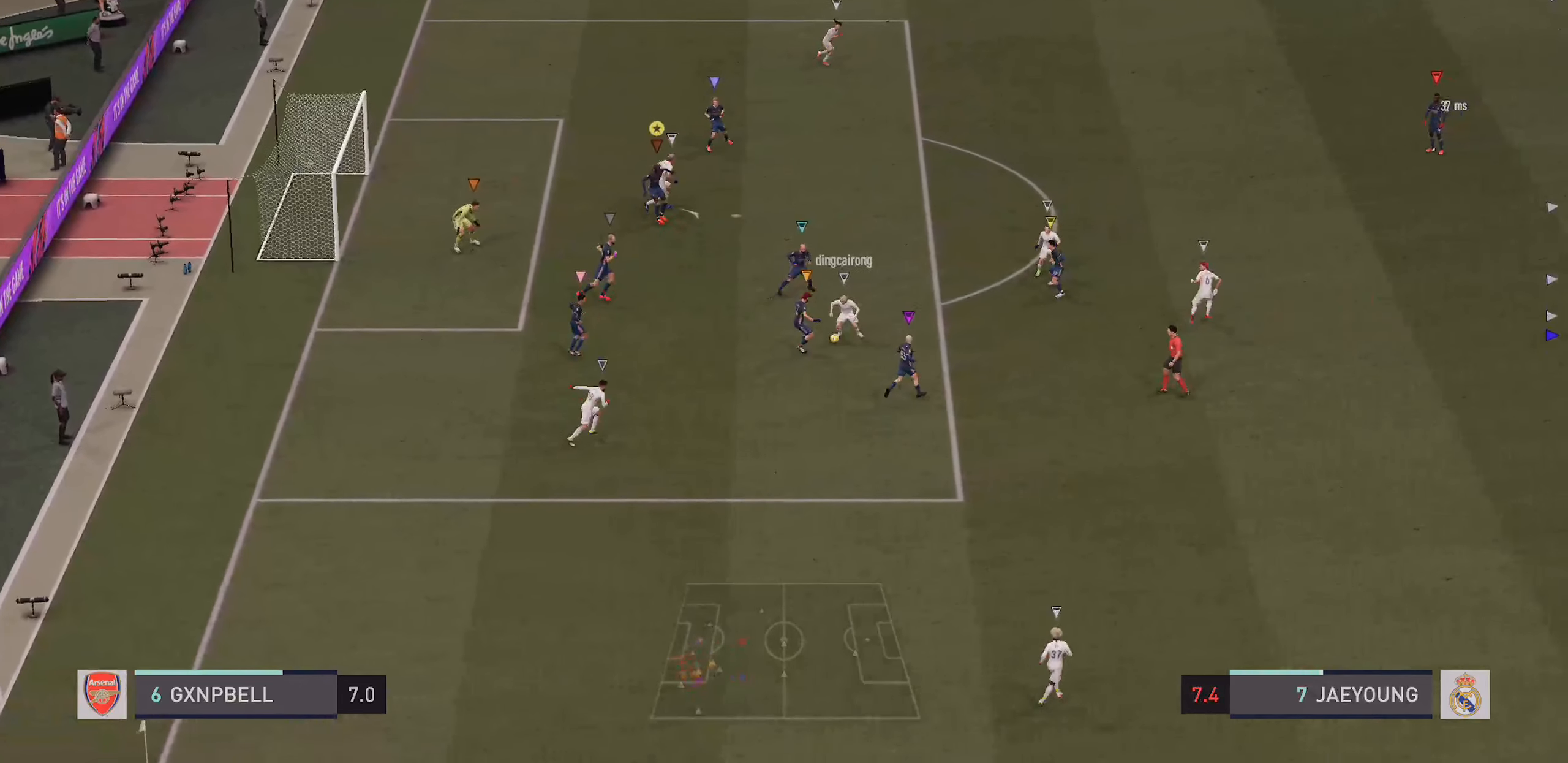
{"dt_ms": 500, "buttons": ["L2"], "left_stick": "up", "right_stick": "center", "events": [[467, "left_stick", "up"]]}
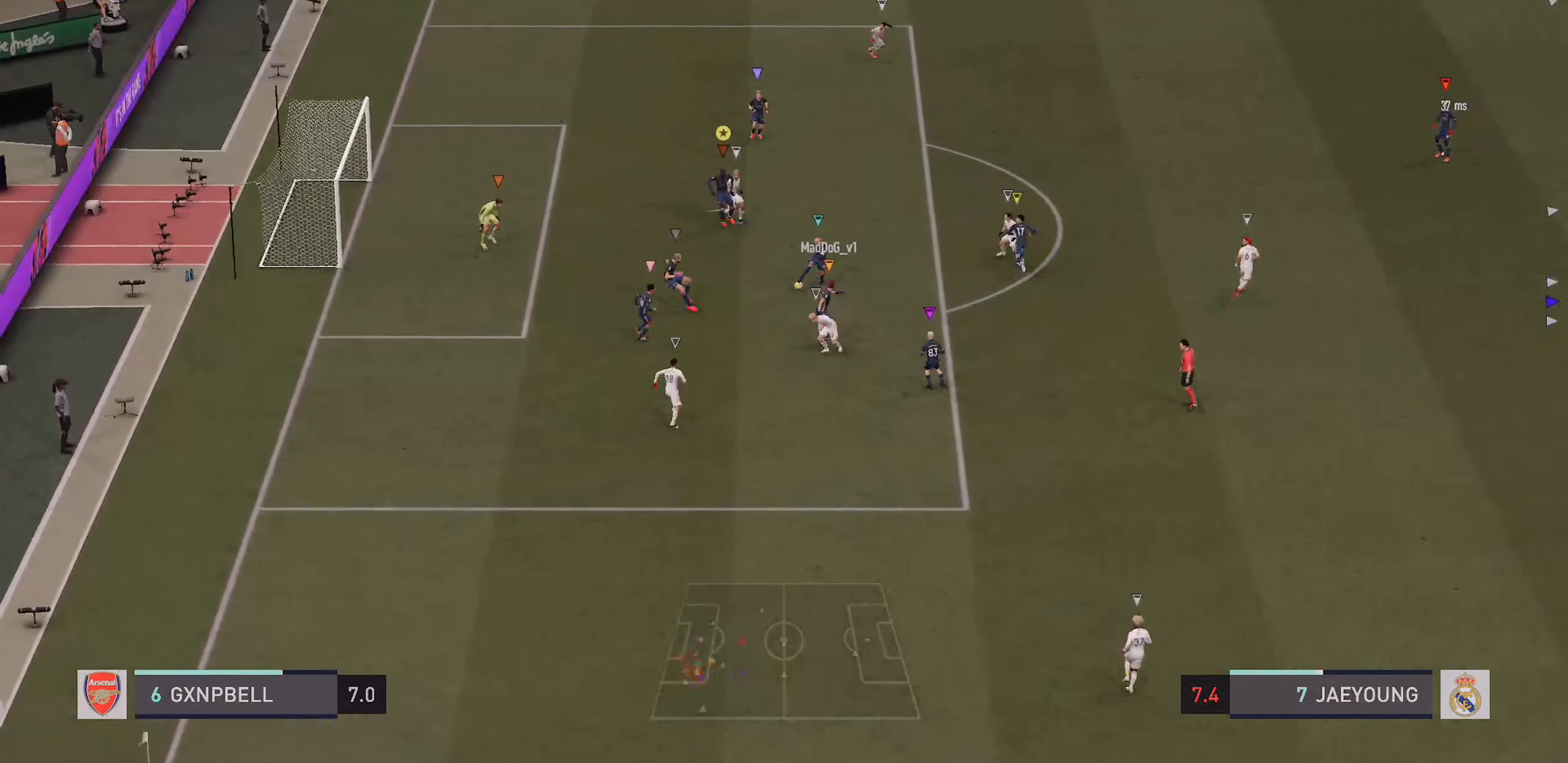
{"dt_ms": 500, "buttons": ["L2"], "left_stick": "center", "right_stick": "center", "events": [[217, "left_stick", "right"], [300, "left_stick", "center"]]}
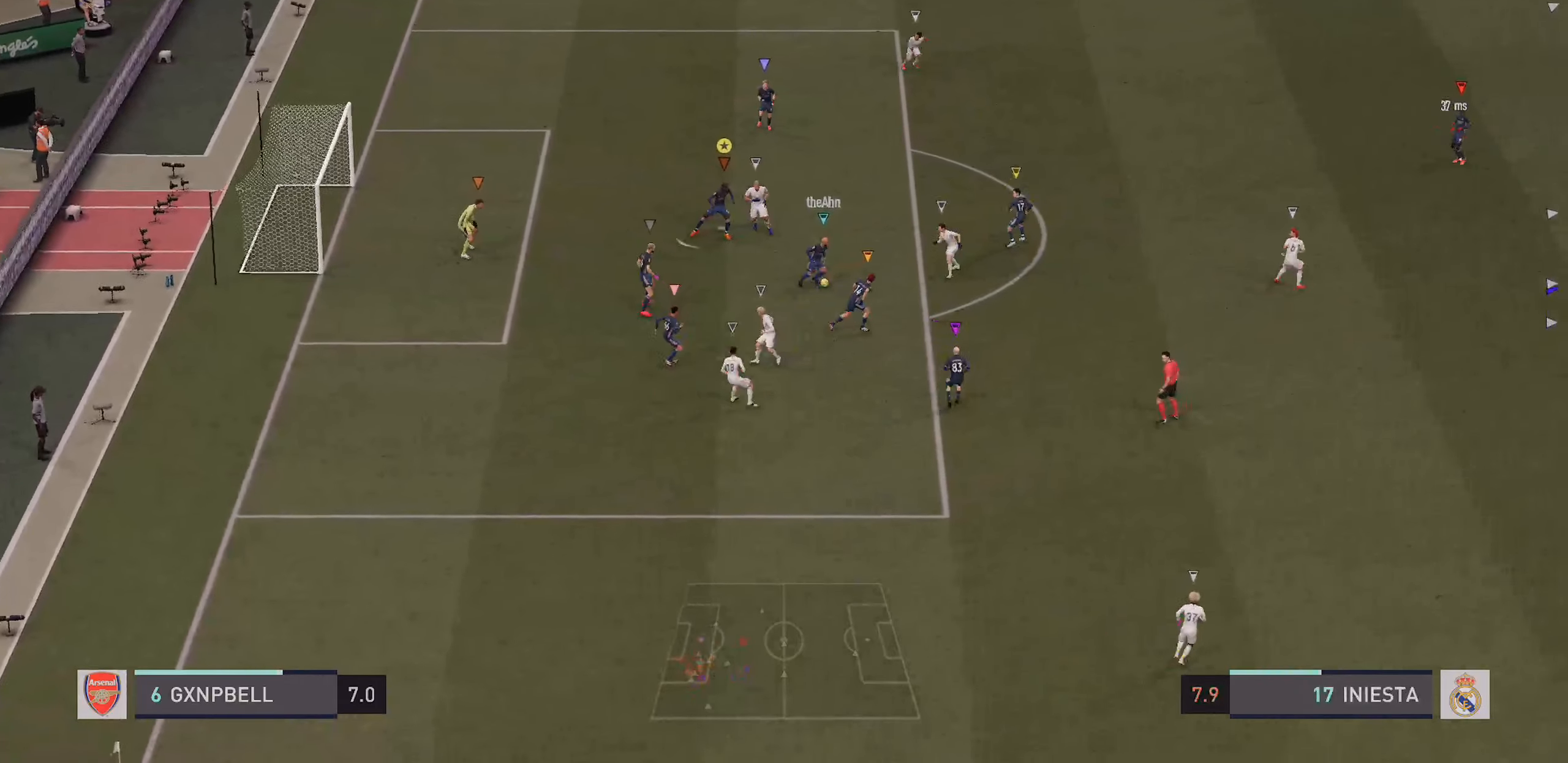
{"dt_ms": 500, "buttons": ["R2"], "left_stick": "up", "right_stick": "center", "events": [[100, "left_stick", "up-left"], [333, "L2", "up"], [433, "R2", "down"], [433, "left_stick", "up"]]}
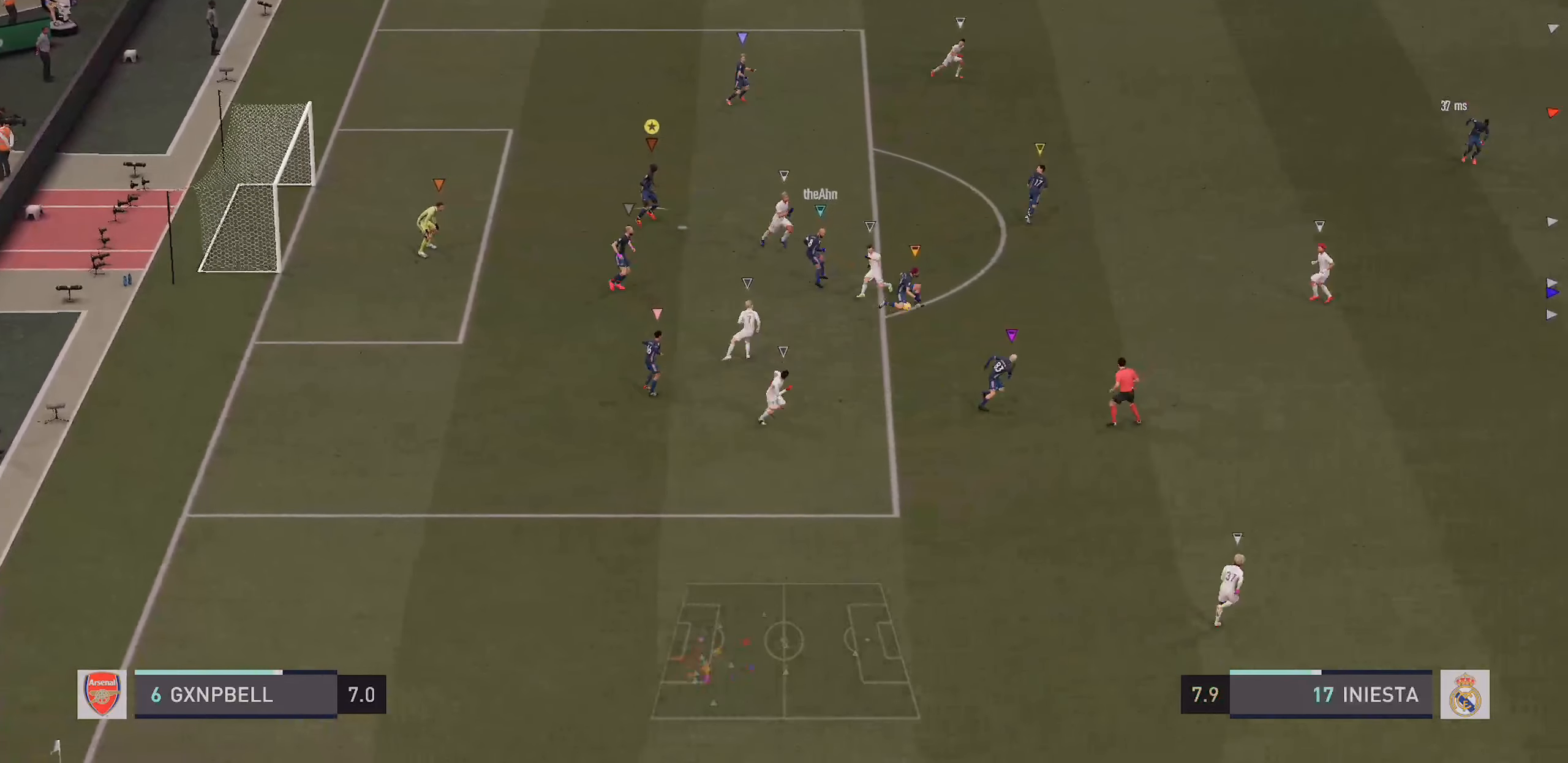
{"dt_ms": 500, "buttons": [], "left_stick": "right", "right_stick": "center", "events": [[133, "left_stick", "up-right"], [250, "R2", "up"], [400, "left_stick", "right"]]}
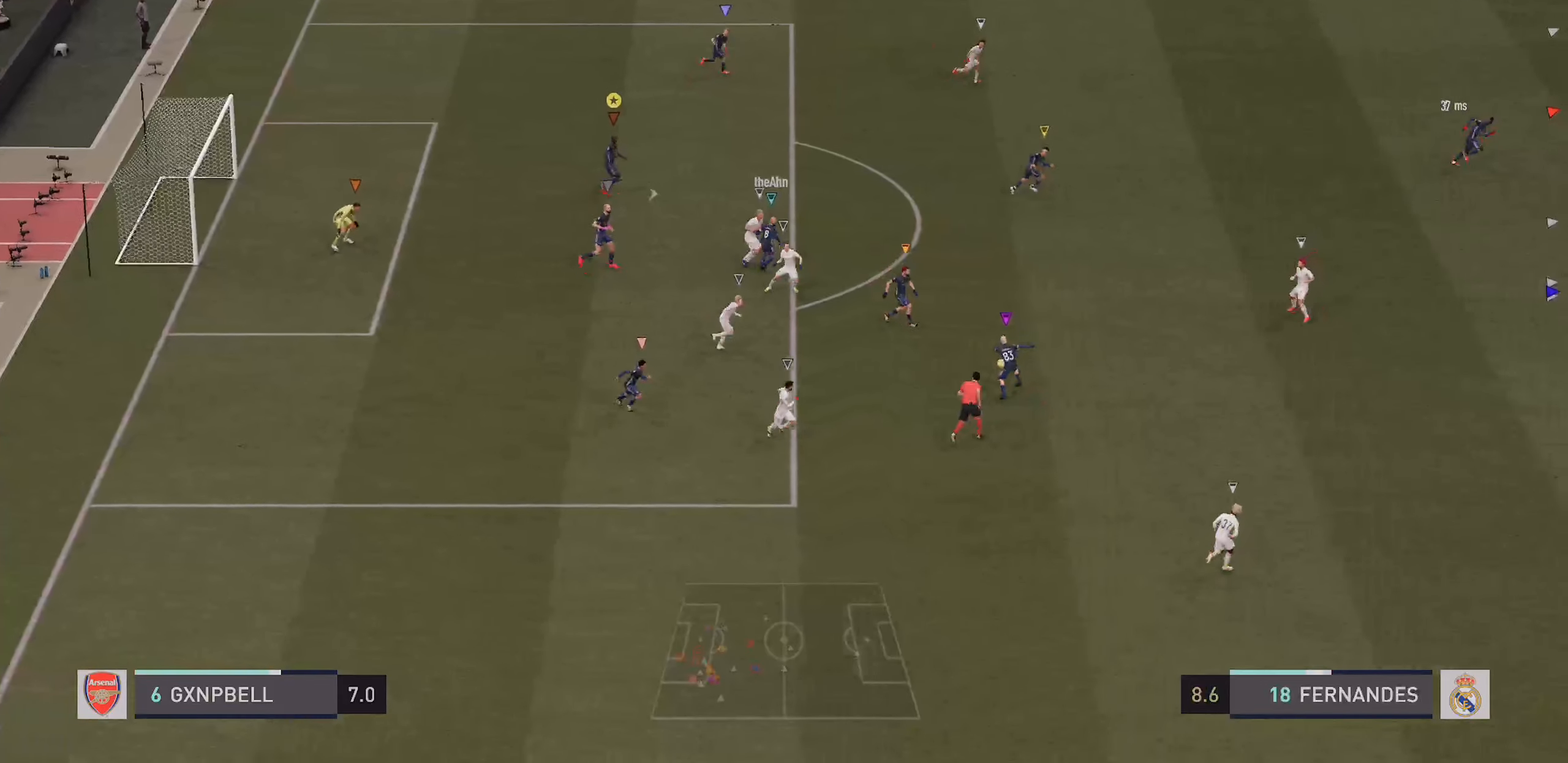
{"dt_ms": 500, "buttons": [], "left_stick": "up-right", "right_stick": "center", "events": [[67, "R2", "down"], [317, "left_stick", "up-right"], [500, "R2", "up"]]}
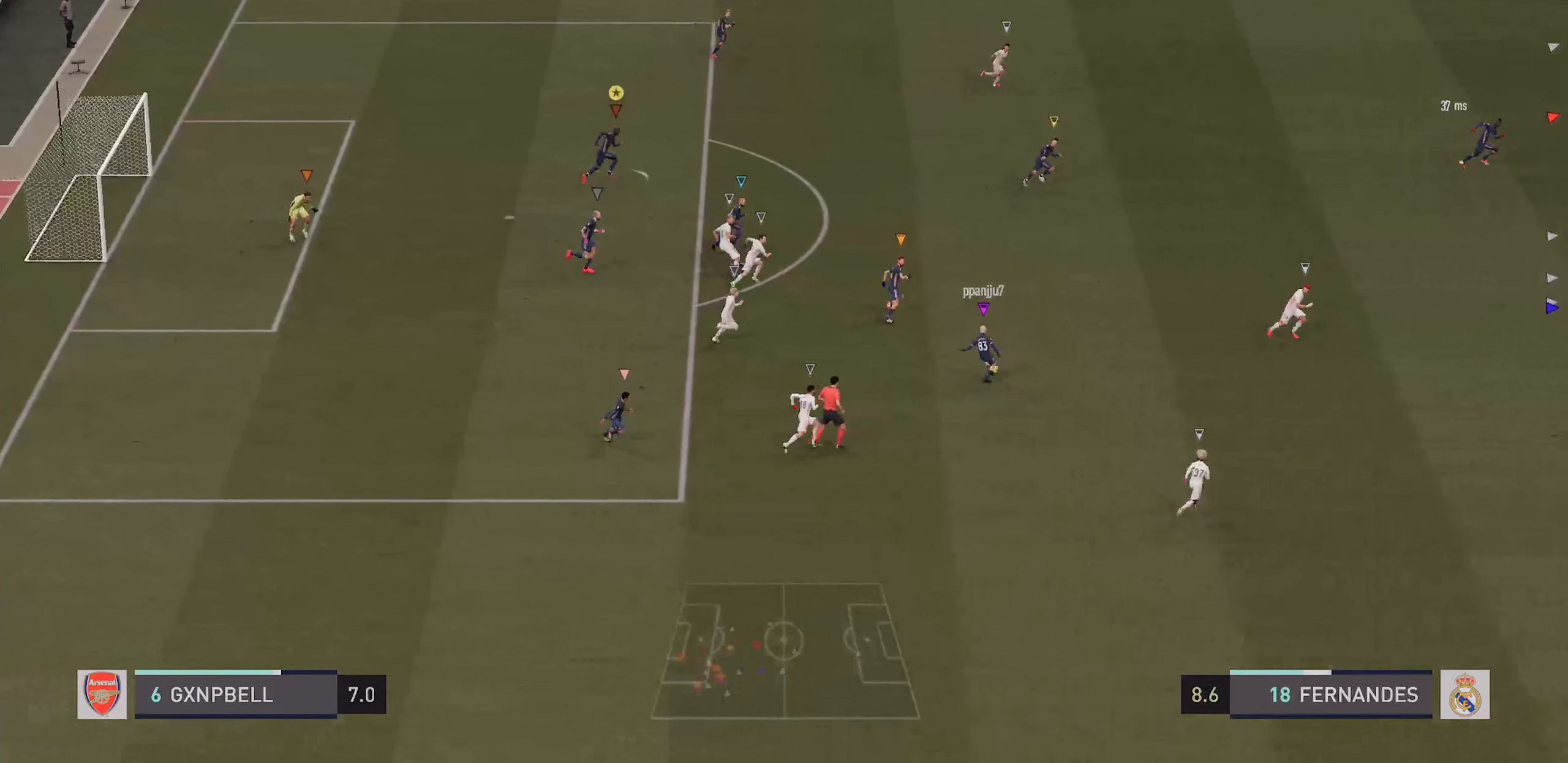
{"dt_ms": 500, "buttons": [], "left_stick": "up-right", "right_stick": "center", "events": []}
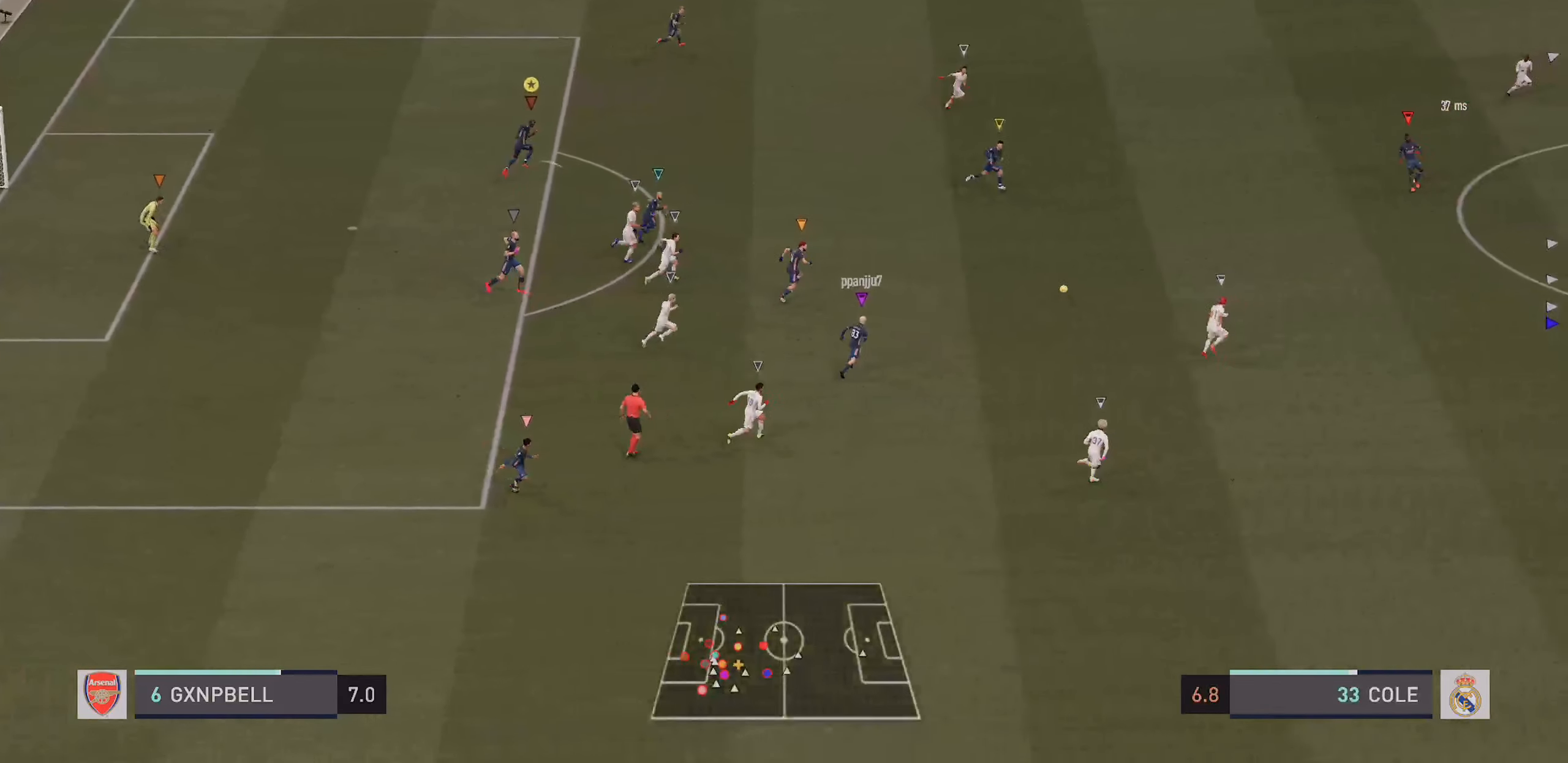
{"dt_ms": 500, "buttons": [], "left_stick": "up-right", "right_stick": "center", "events": []}
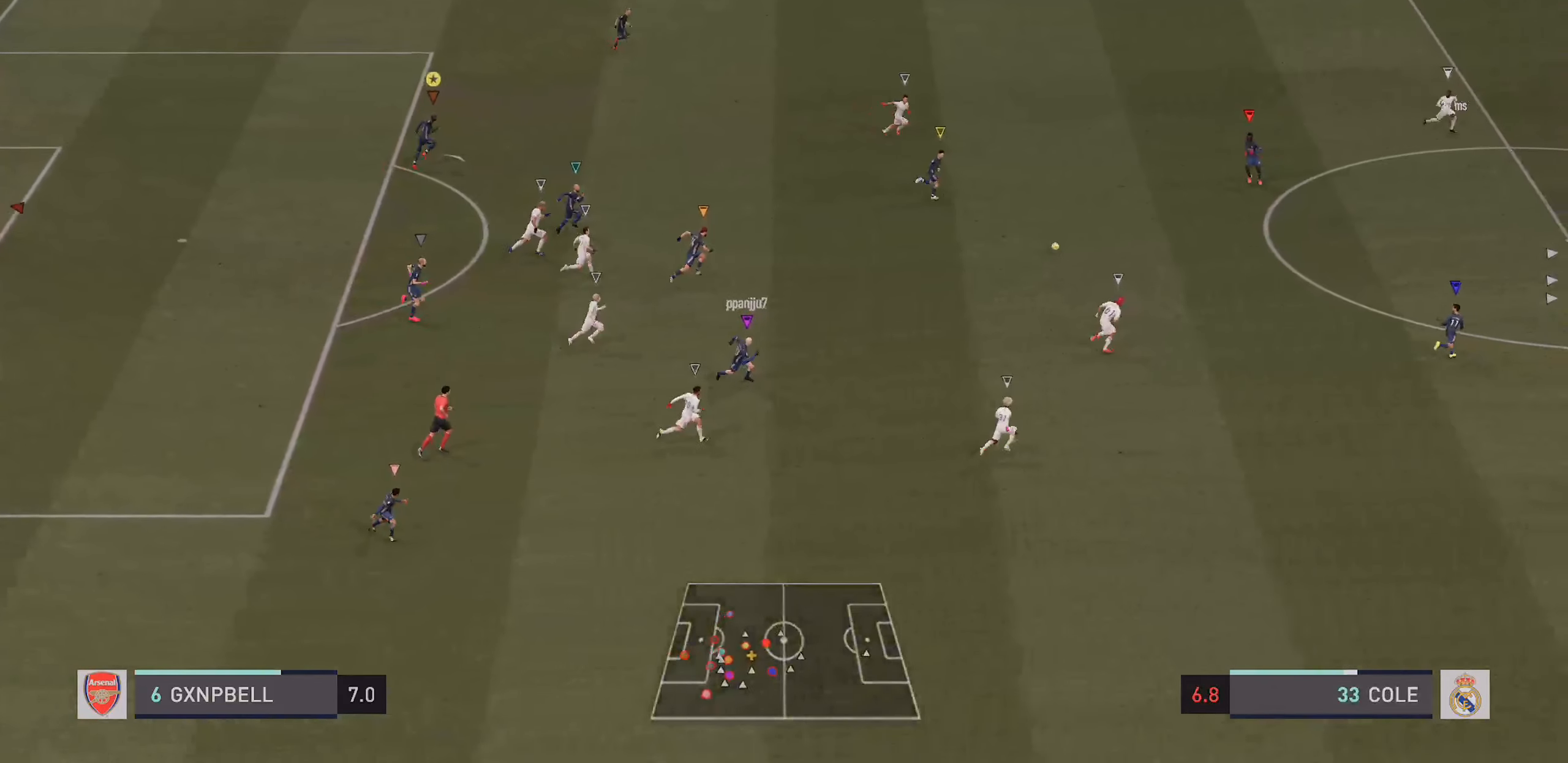
{"dt_ms": 500, "buttons": [], "left_stick": "up-right", "right_stick": "center", "events": []}
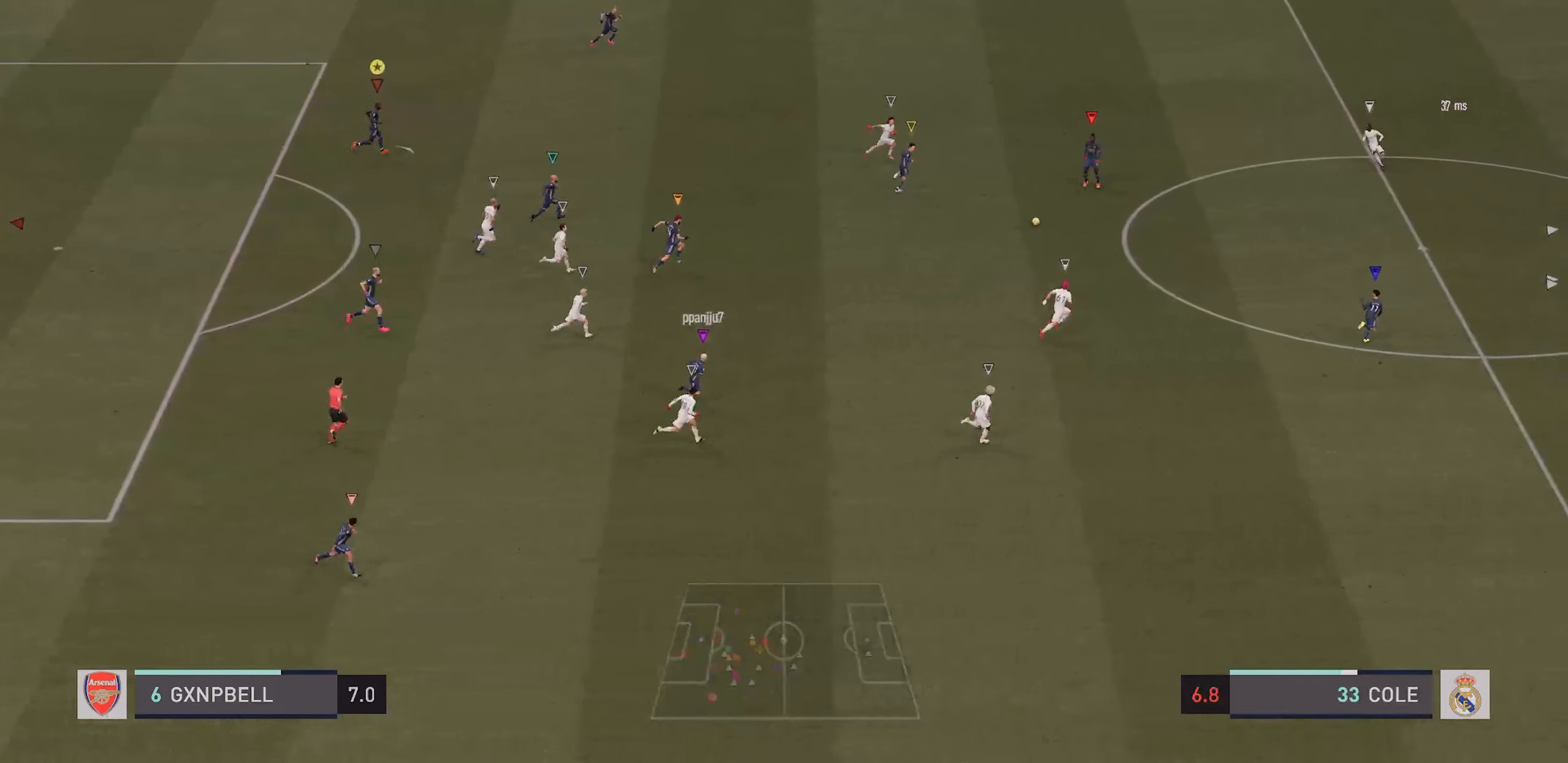
{"dt_ms": 500, "buttons": [], "left_stick": "down-right", "right_stick": "center", "events": [[167, "left_stick", "right"], [433, "left_stick", "down-right"]]}
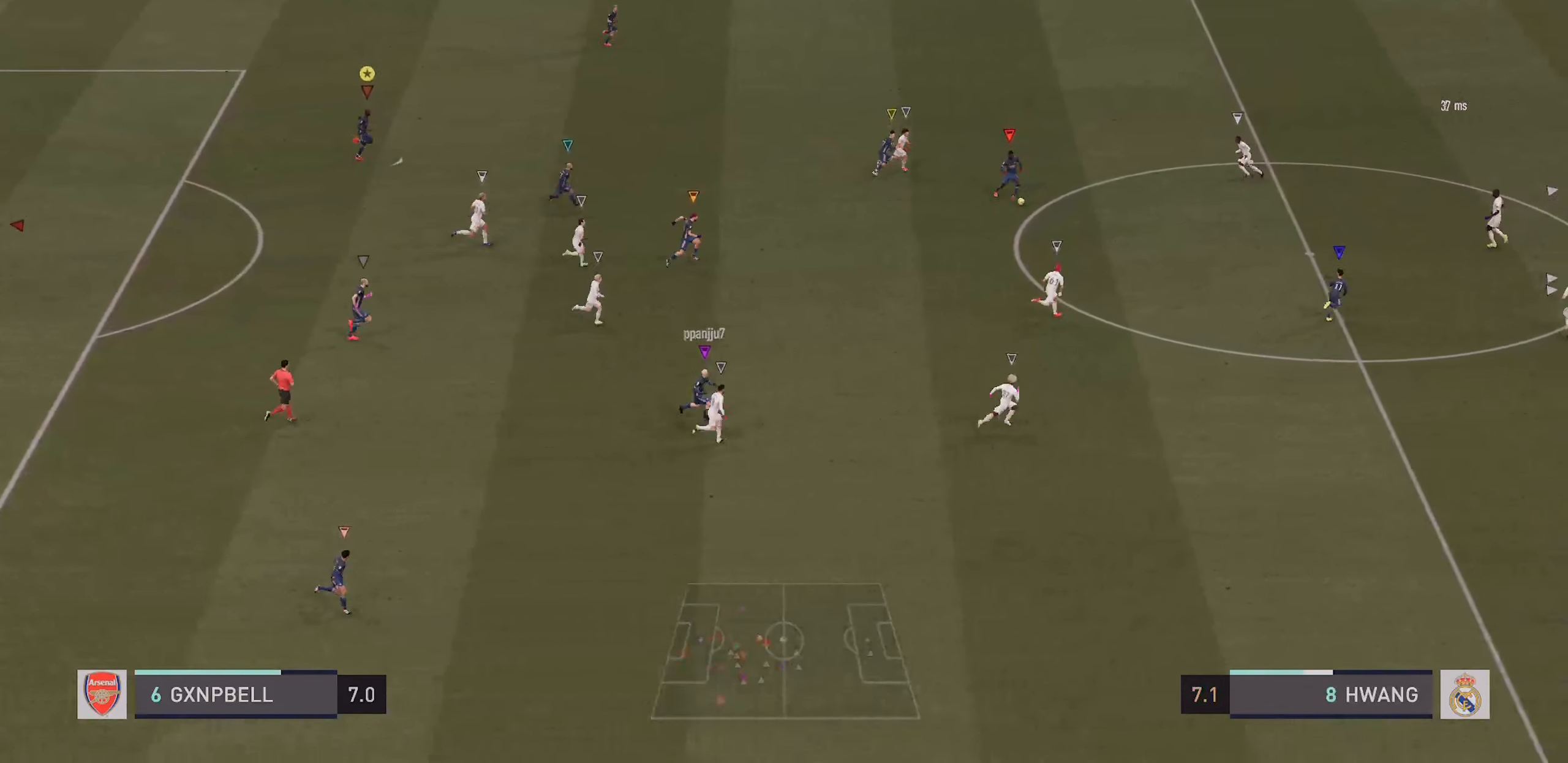
{"dt_ms": 500, "buttons": [], "left_stick": "down-right", "right_stick": "center", "events": [[300, "left_stick", "right"], [483, "left_stick", "down-right"]]}
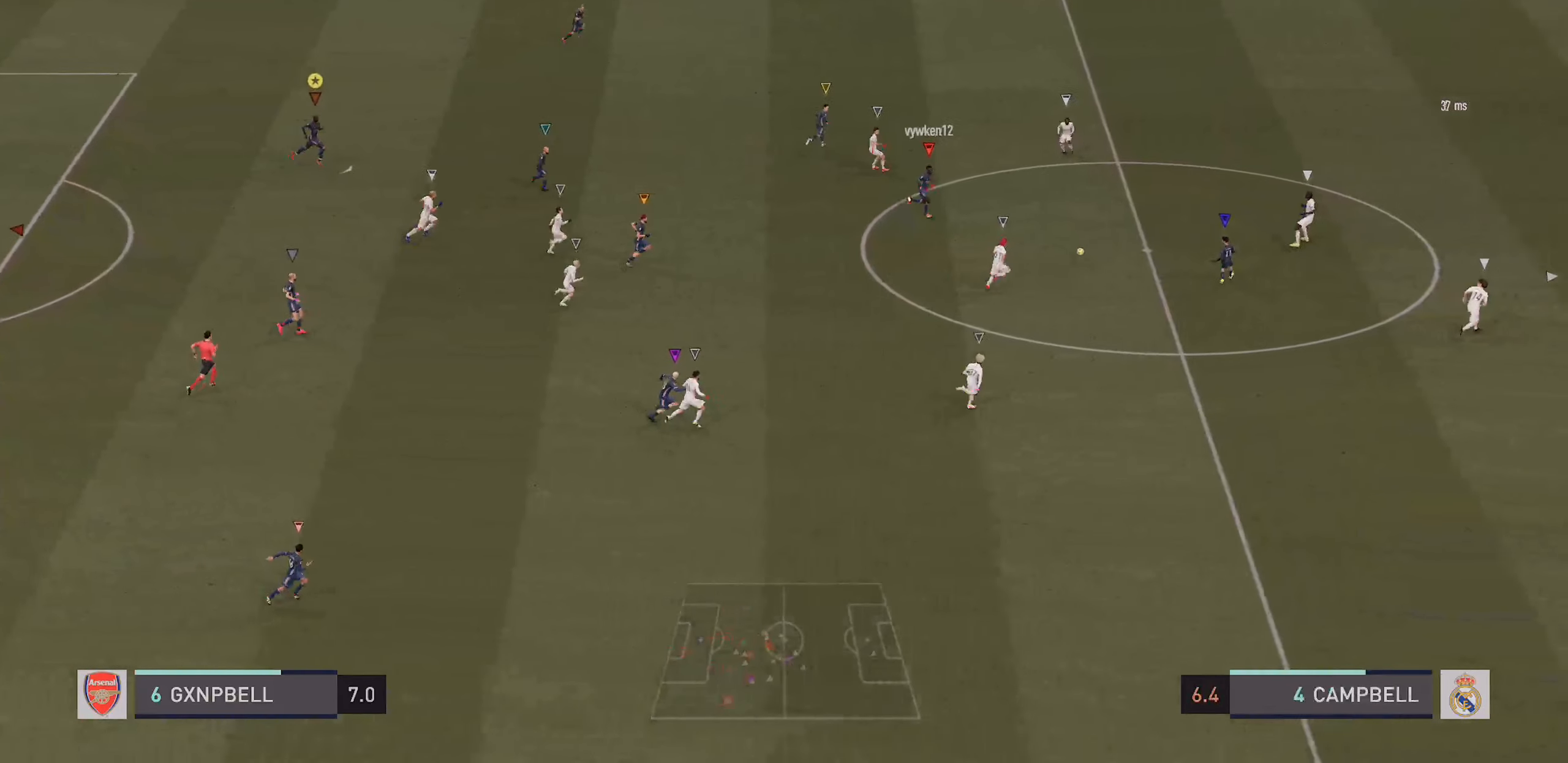
{"dt_ms": 500, "buttons": [], "left_stick": "down-right", "right_stick": "center", "events": []}
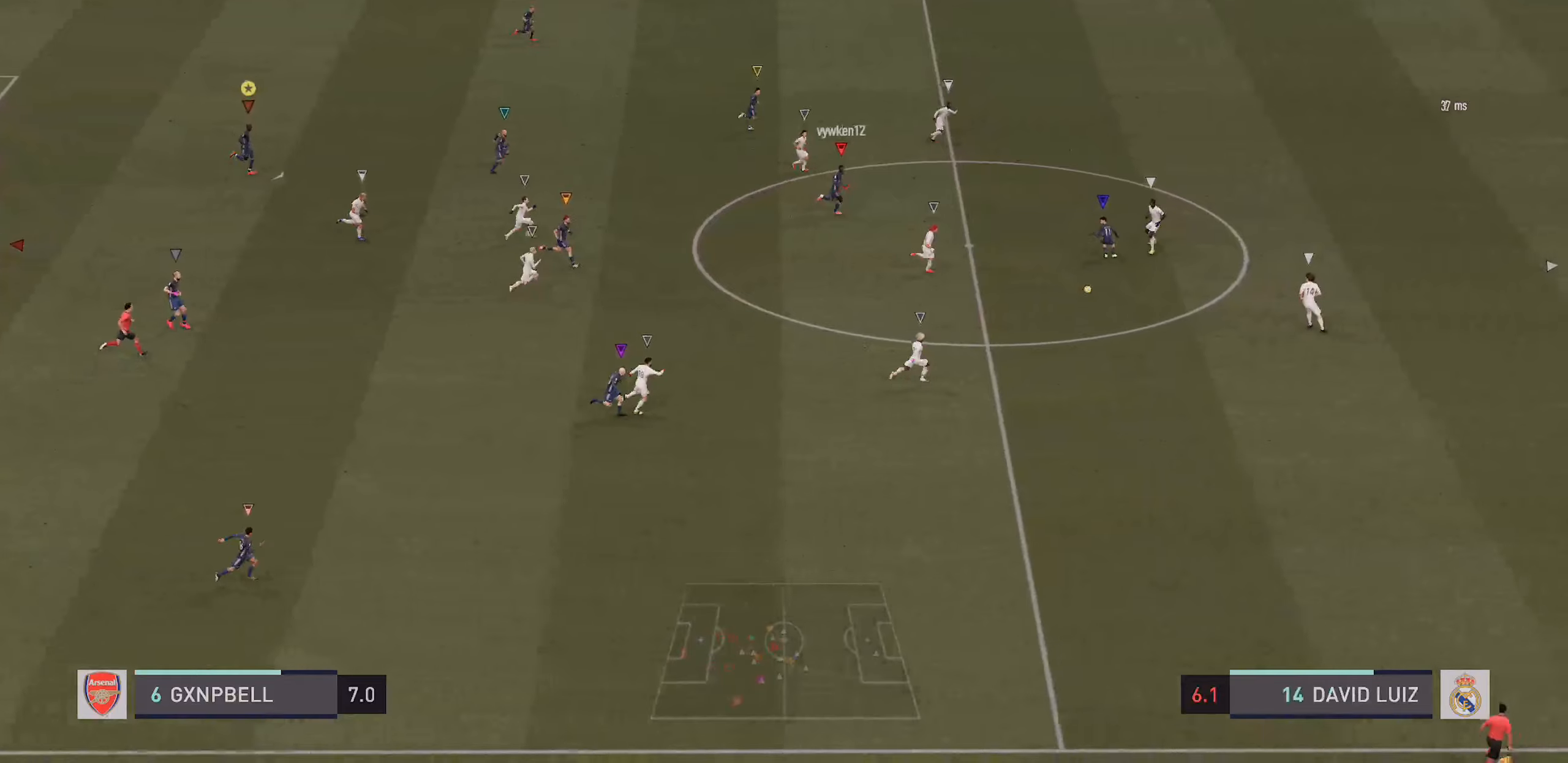
{"dt_ms": 500, "buttons": [], "left_stick": "down-right", "right_stick": "center", "events": [[250, "left_stick", "right"], [384, "left_stick", "down-right"]]}
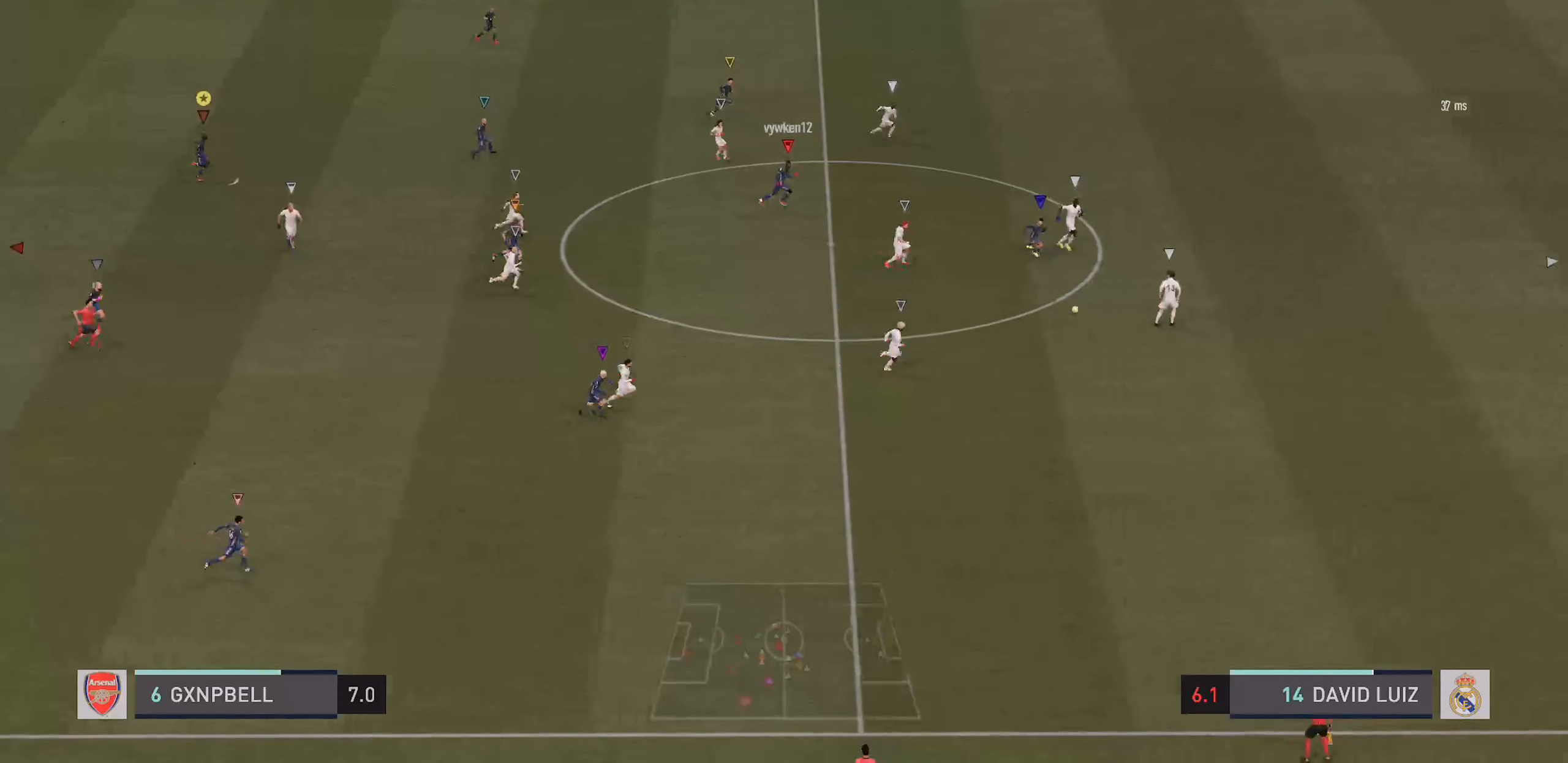
{"dt_ms": 500, "buttons": ["L2"], "left_stick": "down", "right_stick": "center", "events": [[167, "L2", "down"], [217, "left_stick", "down"]]}
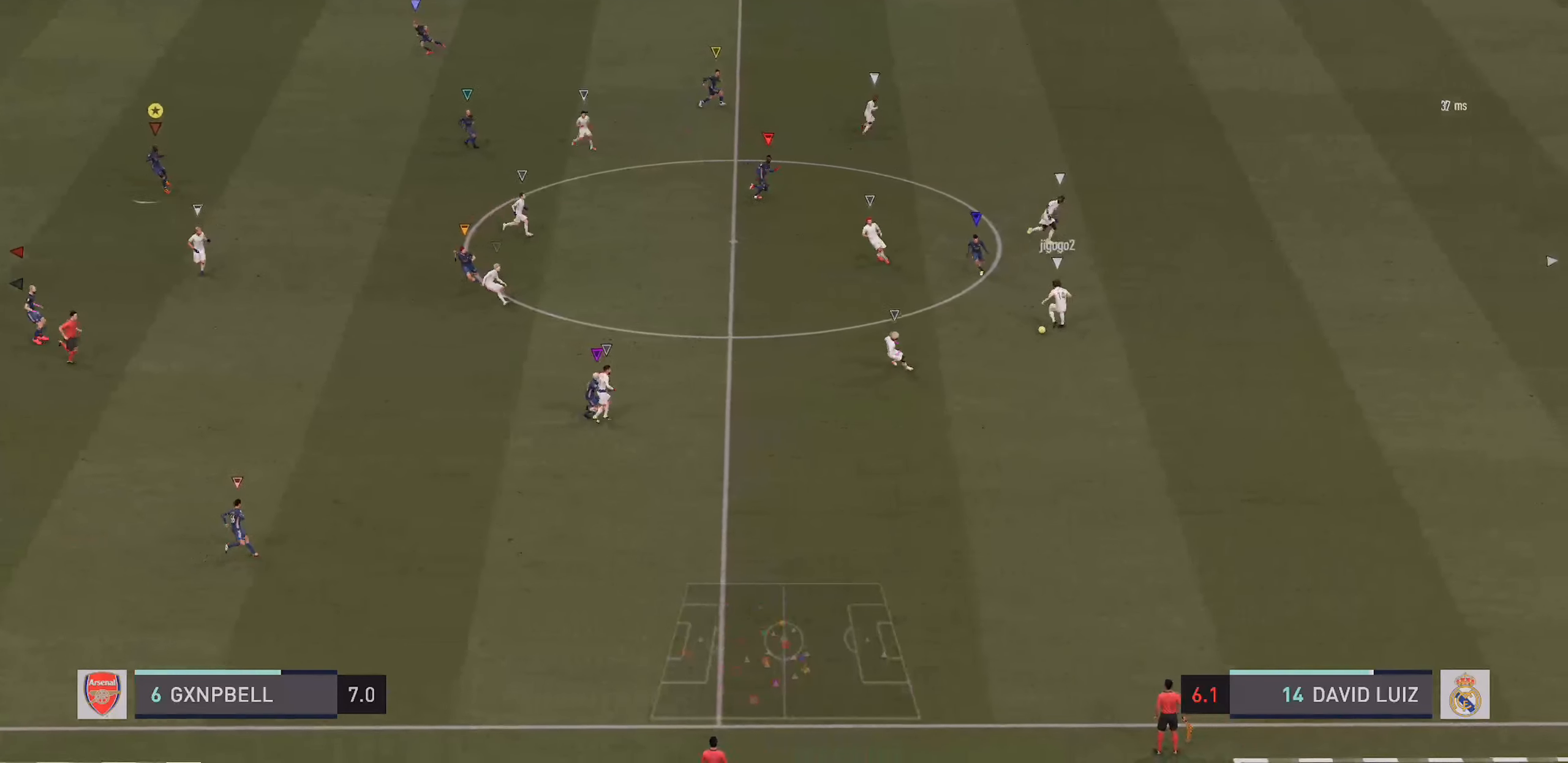
{"dt_ms": 500, "buttons": ["L2"], "left_stick": "down", "right_stick": "center", "events": []}
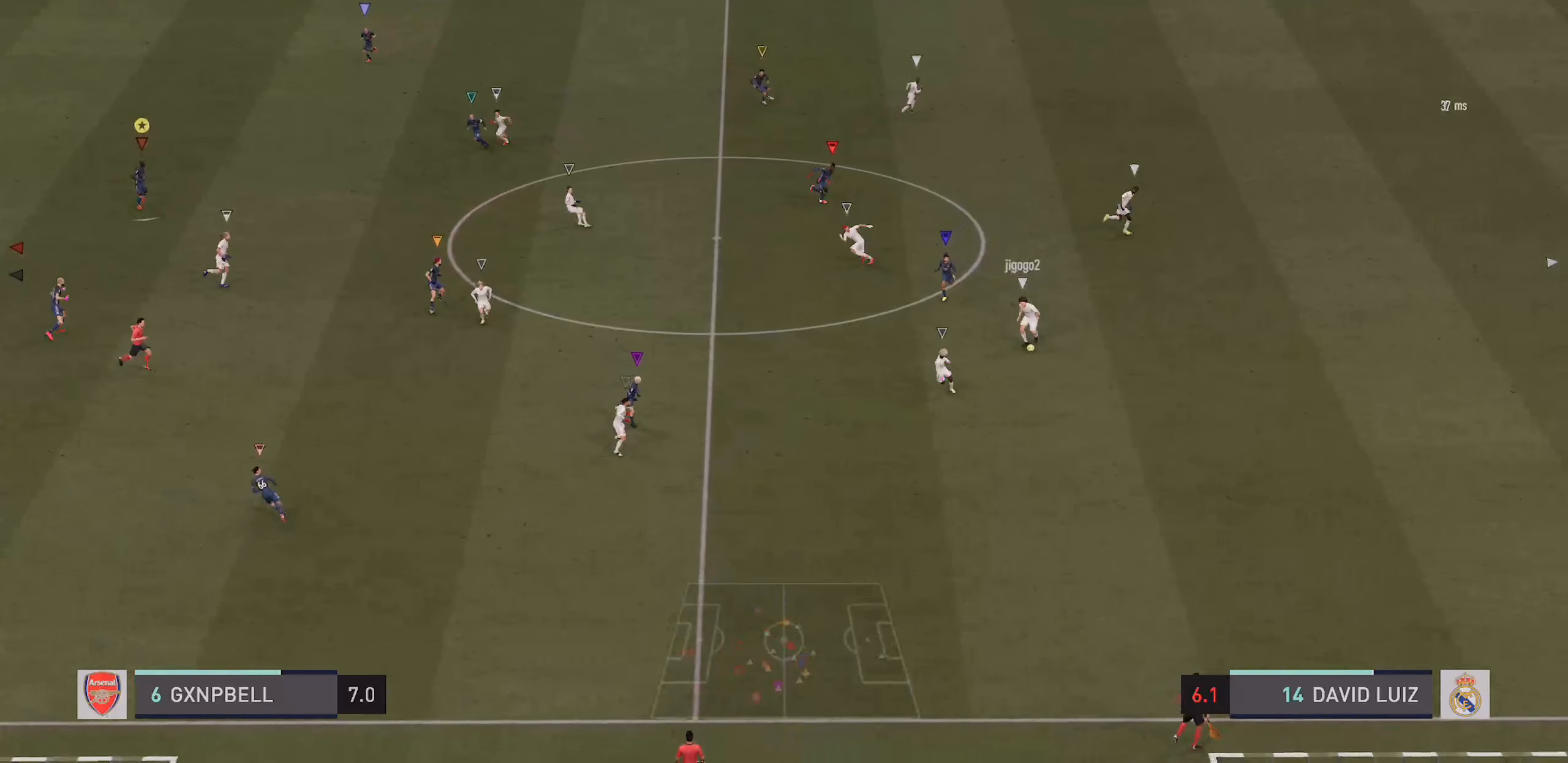
{"dt_ms": 500, "buttons": ["L2"], "left_stick": "down", "right_stick": "center", "events": []}
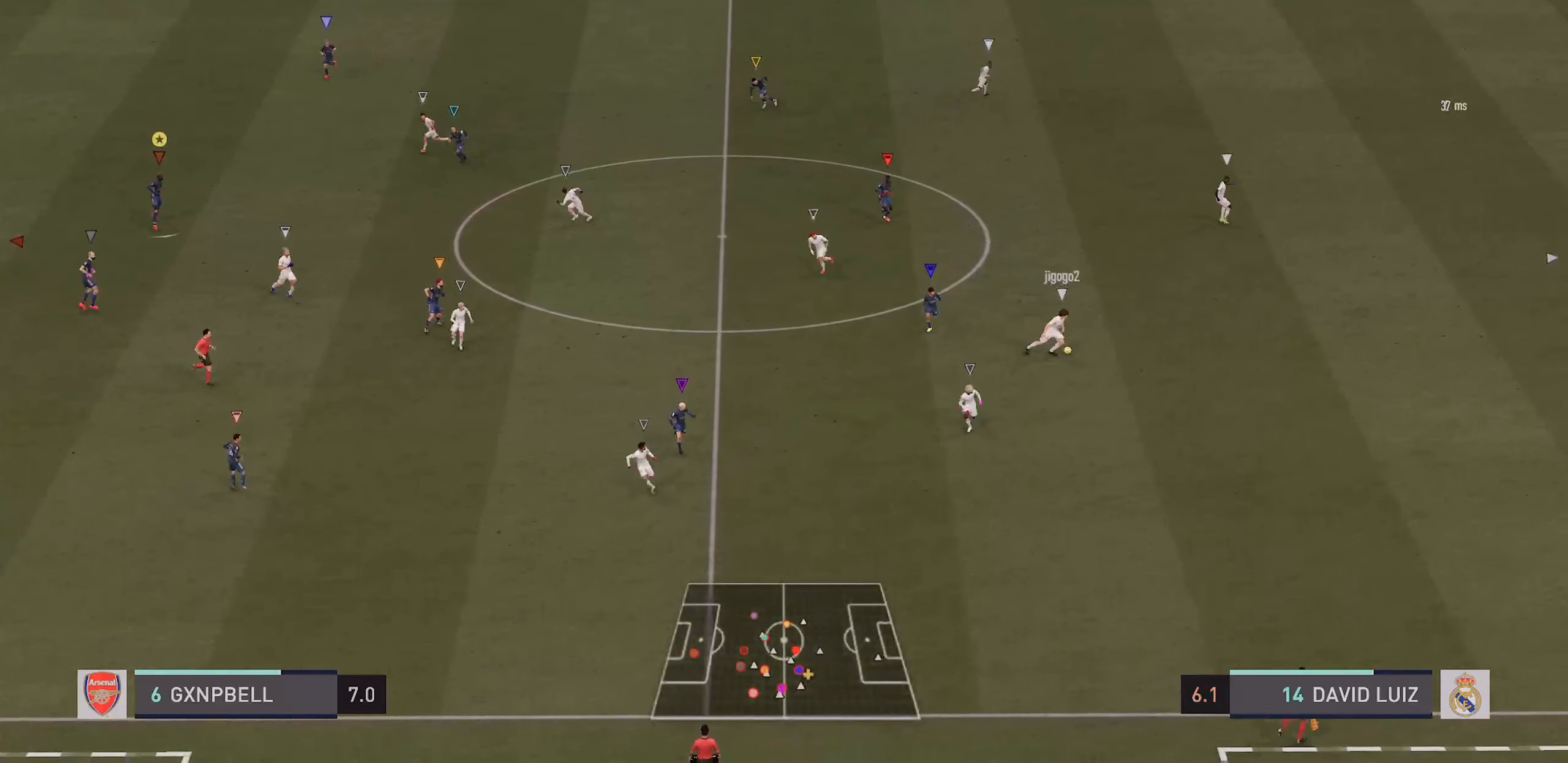
{"dt_ms": 500, "buttons": ["L2"], "left_stick": "center", "right_stick": "center", "events": [[417, "left_stick", "center"]]}
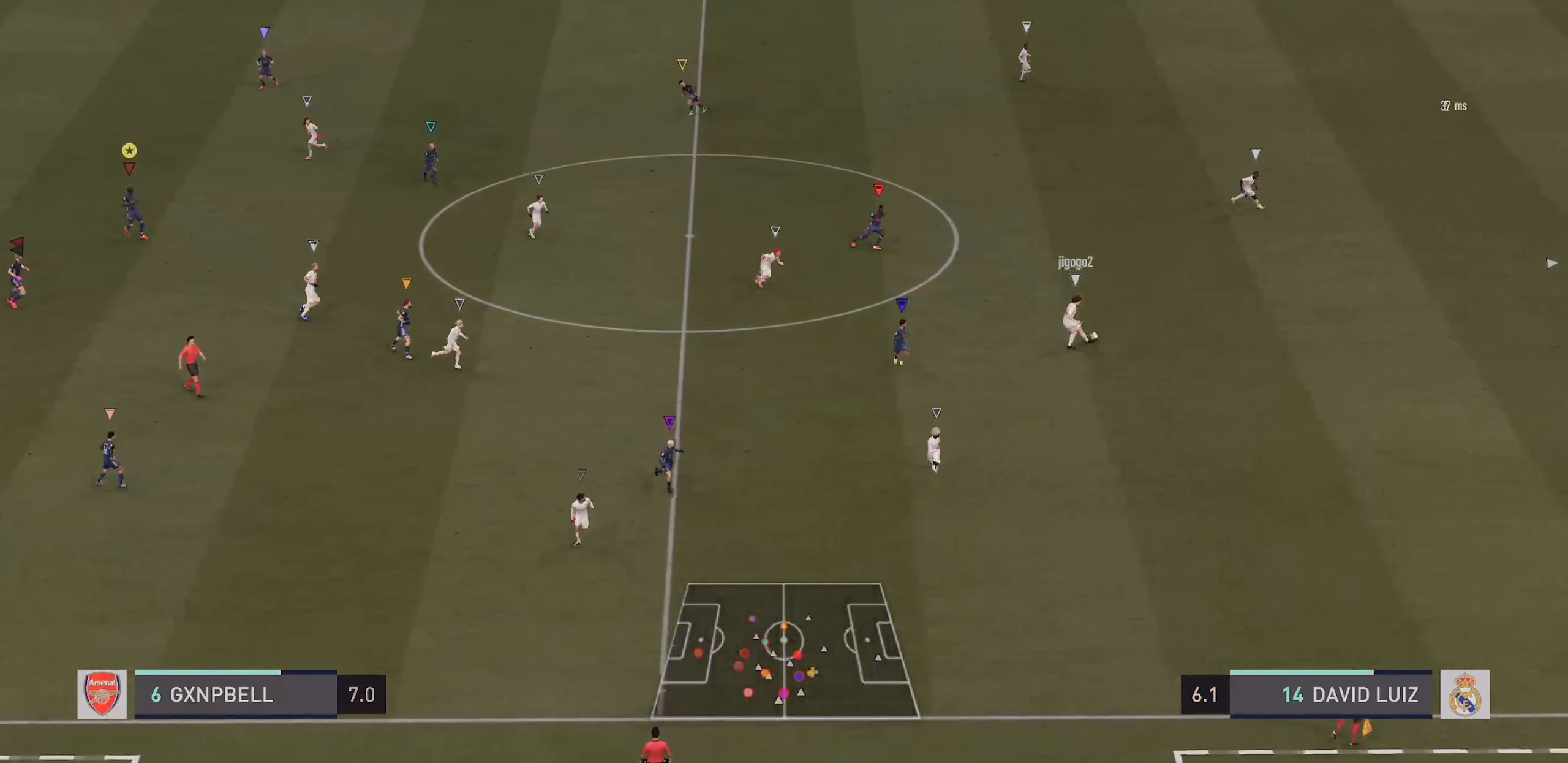
{"dt_ms": 500, "buttons": ["L2", "R2"], "left_stick": "up", "right_stick": "center", "events": [[134, "left_stick", "up"], [350, "R2", "down"]]}
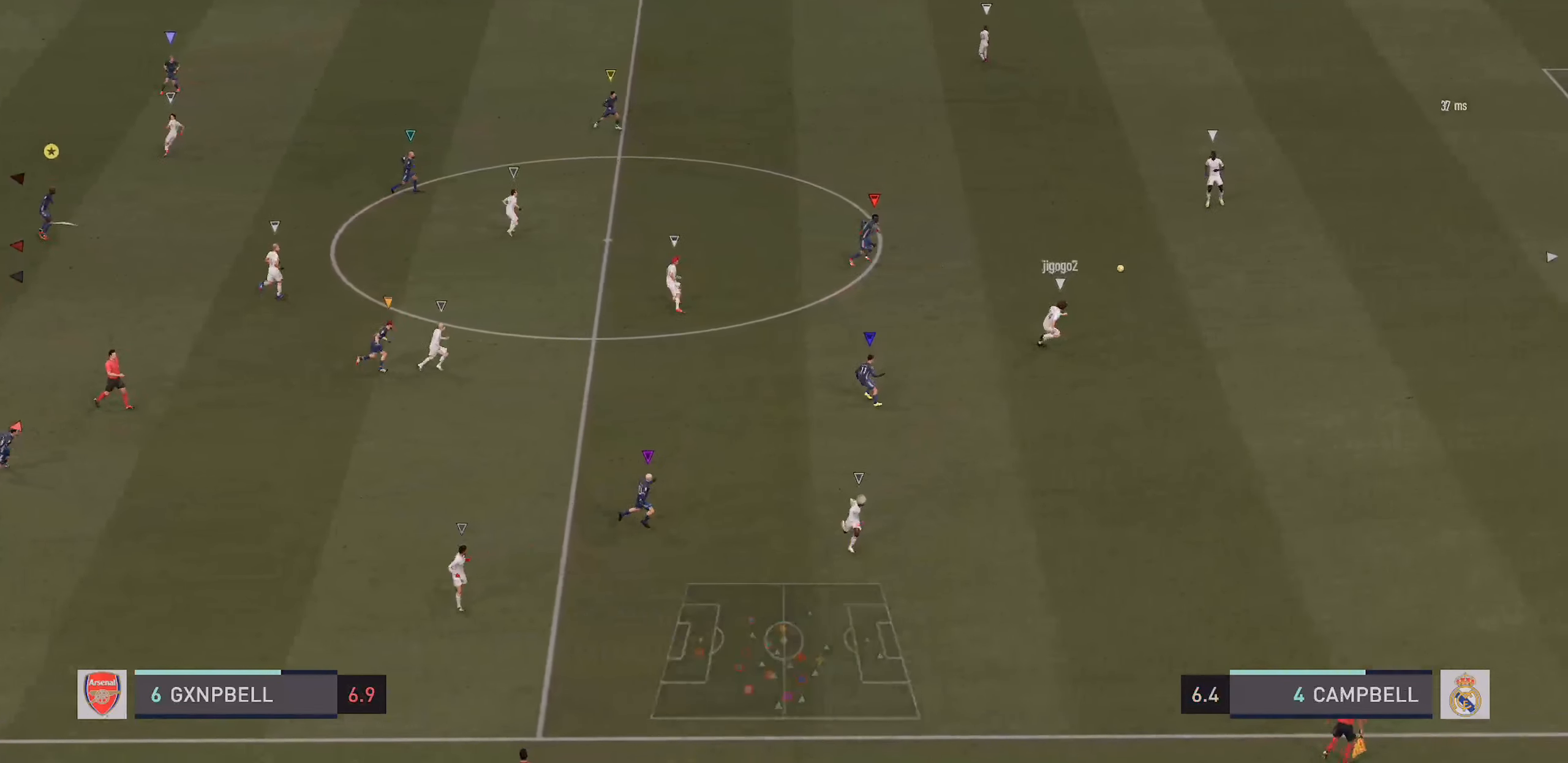
{"dt_ms": 500, "buttons": [], "left_stick": "up", "right_stick": "center", "events": [[300, "L2", "up"], [400, "R2", "up"]]}
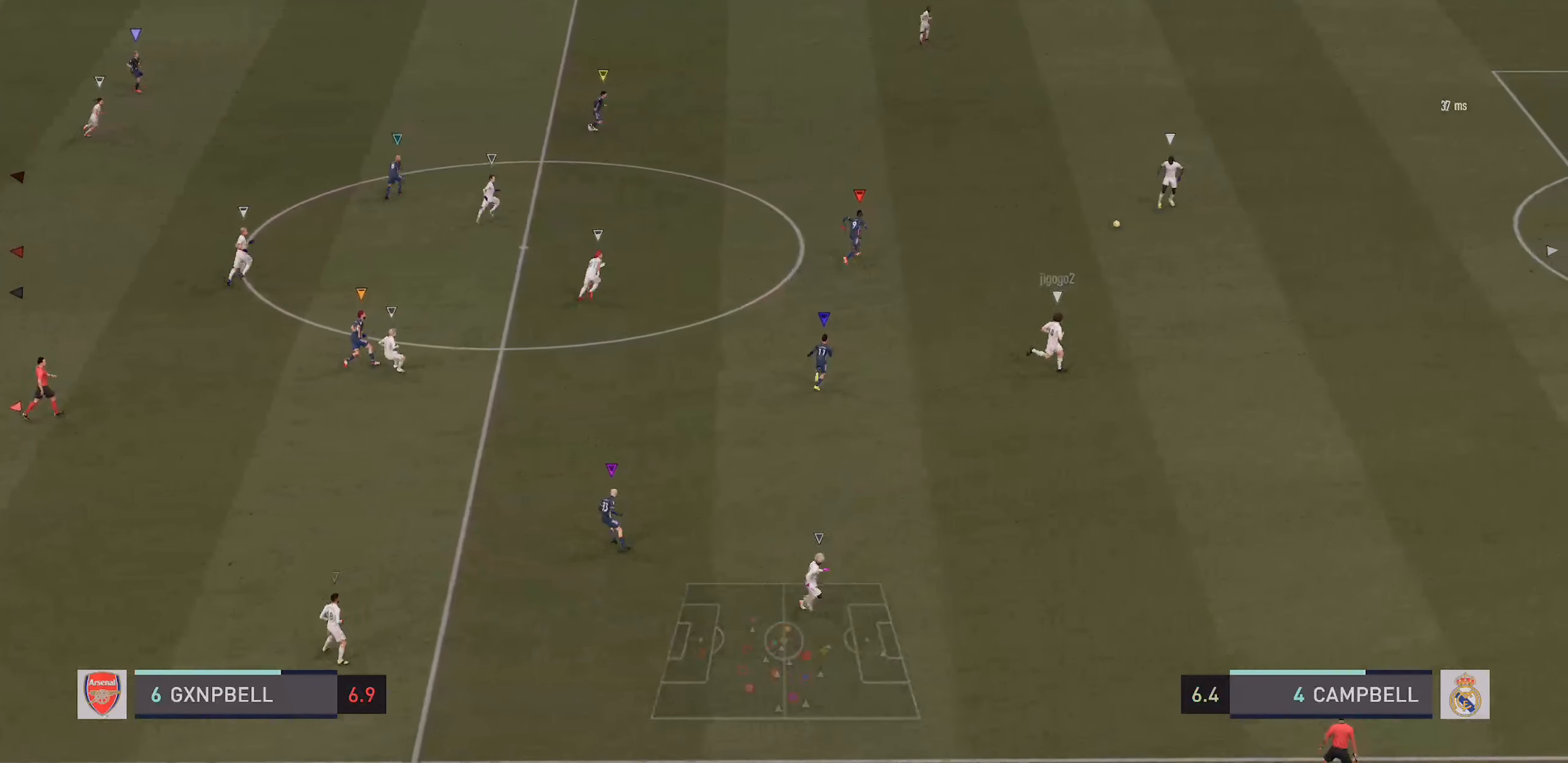
{"dt_ms": 500, "buttons": ["L2"], "left_stick": "up", "right_stick": "center", "events": [[484, "L2", "down"]]}